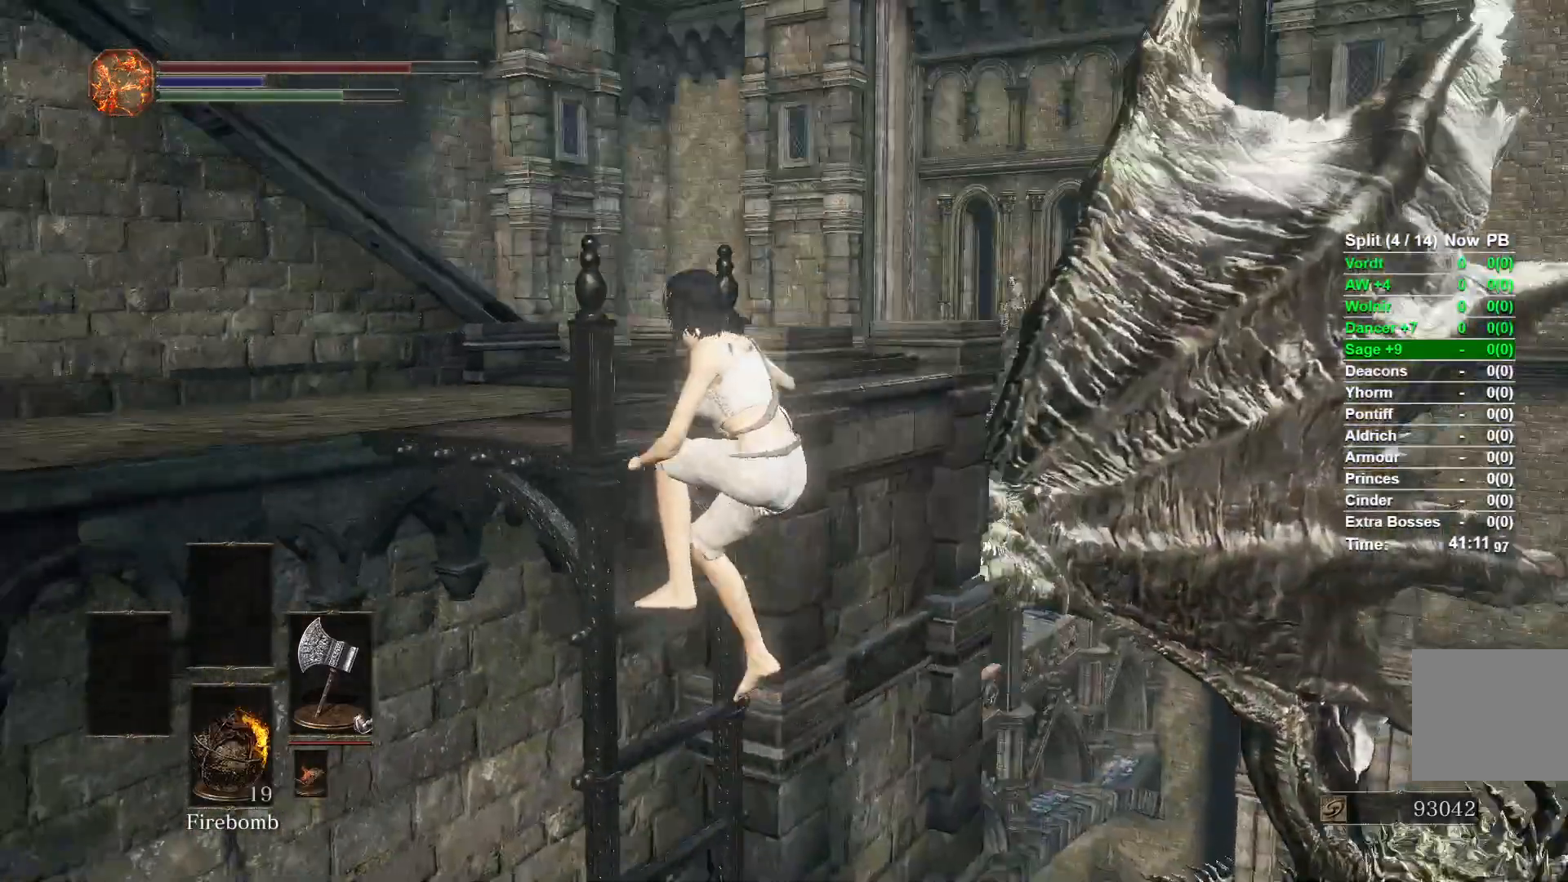
Gameplay with a controller (Xbox layout); each line is a JSON object with the inputs held at the frame after it. "events" lists button and stick changes between this image and that frame as [ms after this image, input, new state], when the widget could be followed in between.
{"buttons": ["B"], "left_stick": "up", "right_stick": "center", "events": [[367, "left_stick", "center"], [383, "right_stick", "down-left"], [483, "right_stick", "center"], [500, "left_stick", "up"]]}
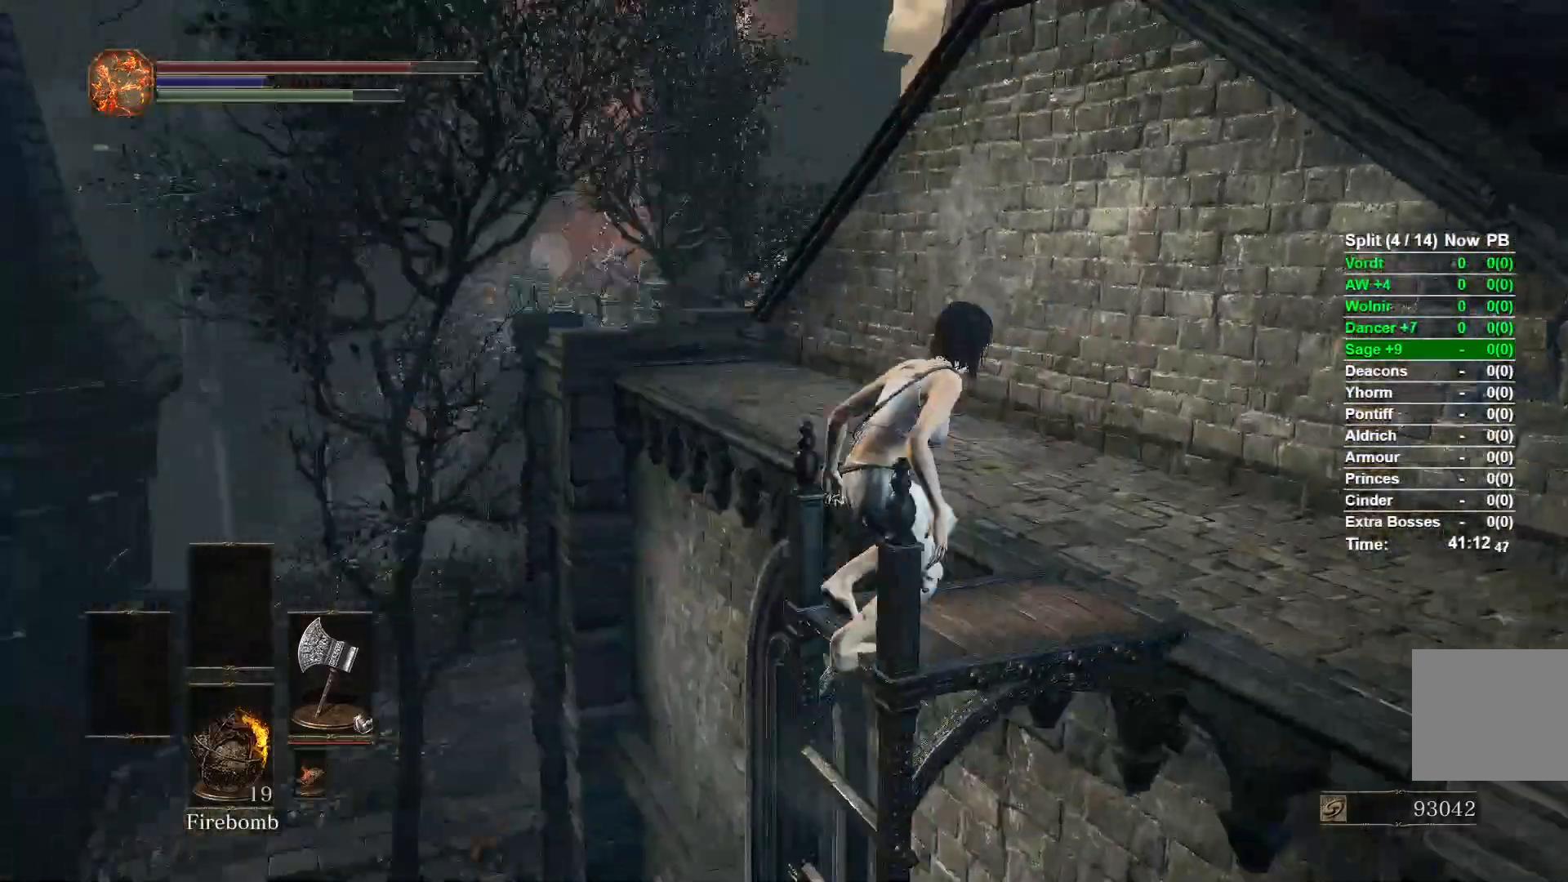
{"buttons": ["B"], "left_stick": "up", "right_stick": "right", "events": [[167, "right_stick", "right"]]}
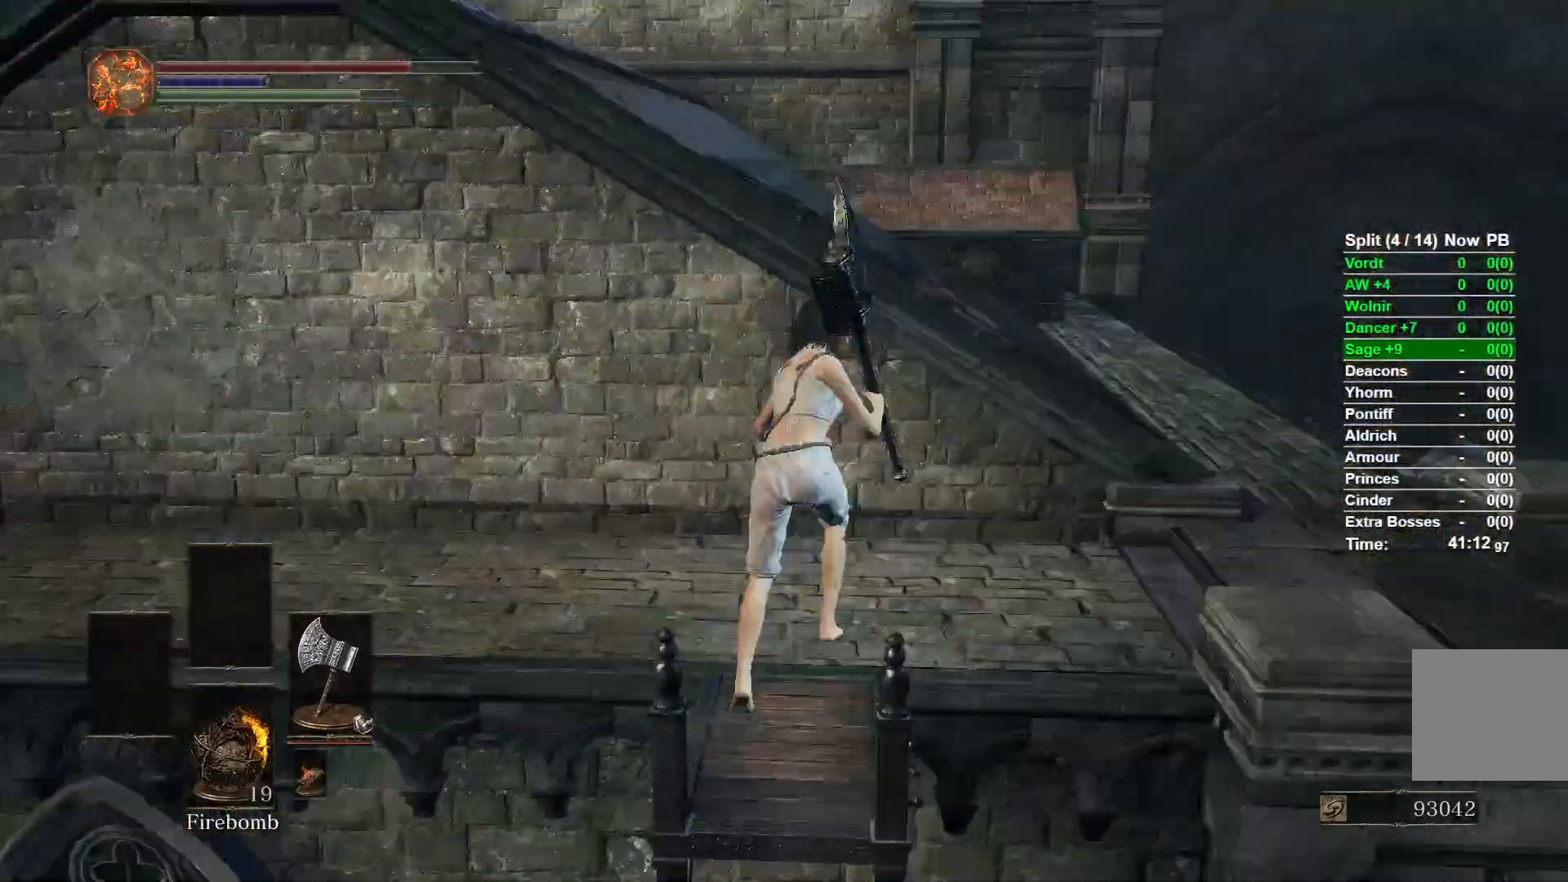
{"buttons": ["B"], "left_stick": "up-right", "right_stick": "left", "events": [[17, "right_stick", "down-right"], [100, "left_stick", "up-right"], [167, "right_stick", "center"], [483, "right_stick", "left"]]}
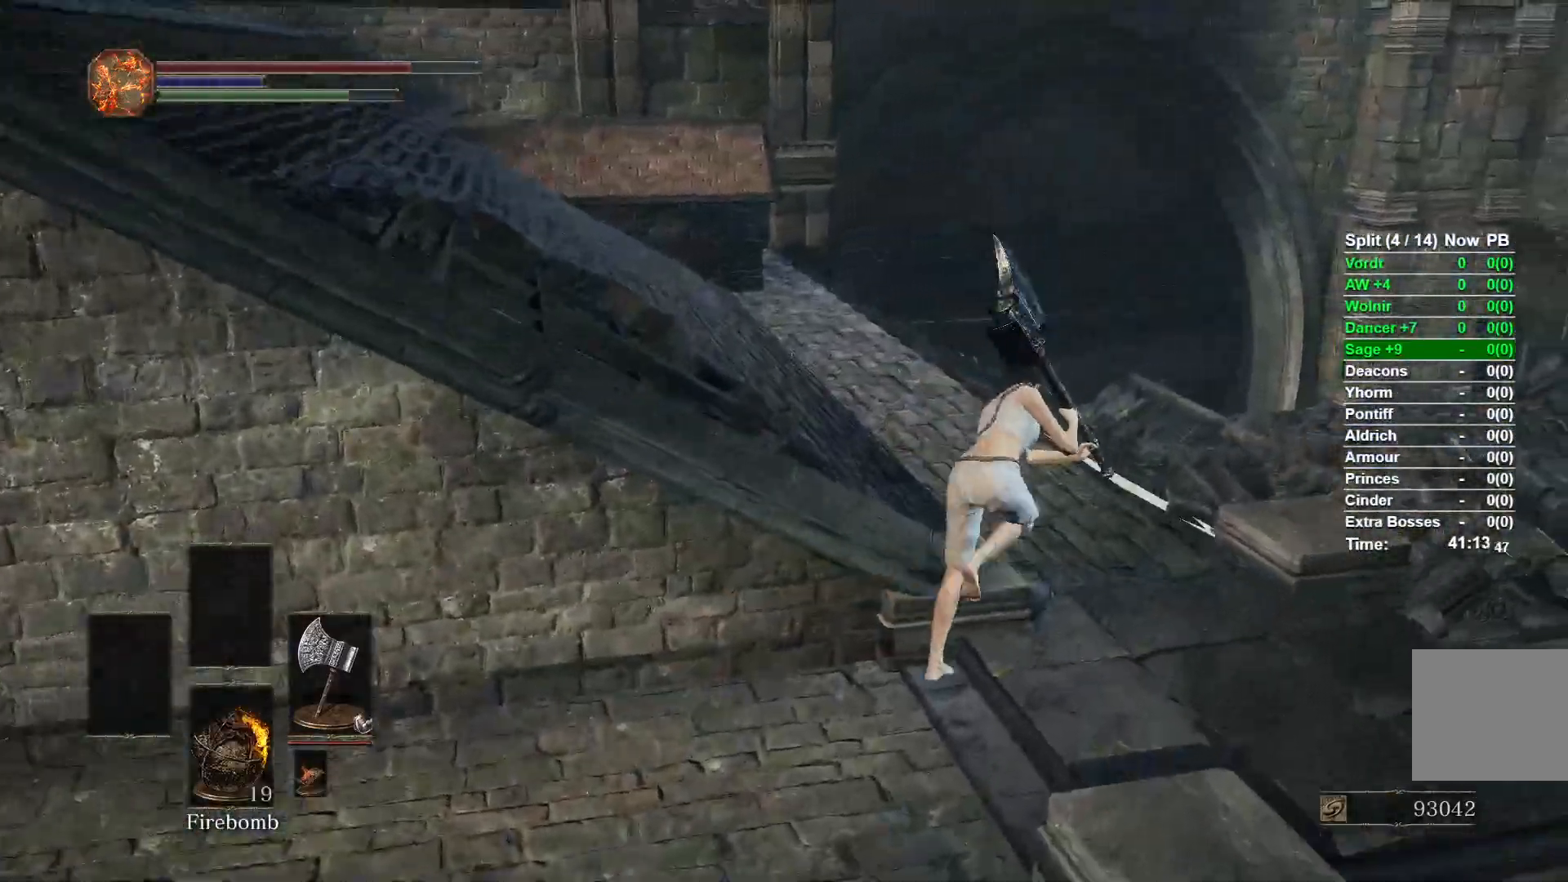
{"buttons": ["B"], "left_stick": "up", "right_stick": "center", "events": [[50, "left_stick", "up"], [250, "right_stick", "center"]]}
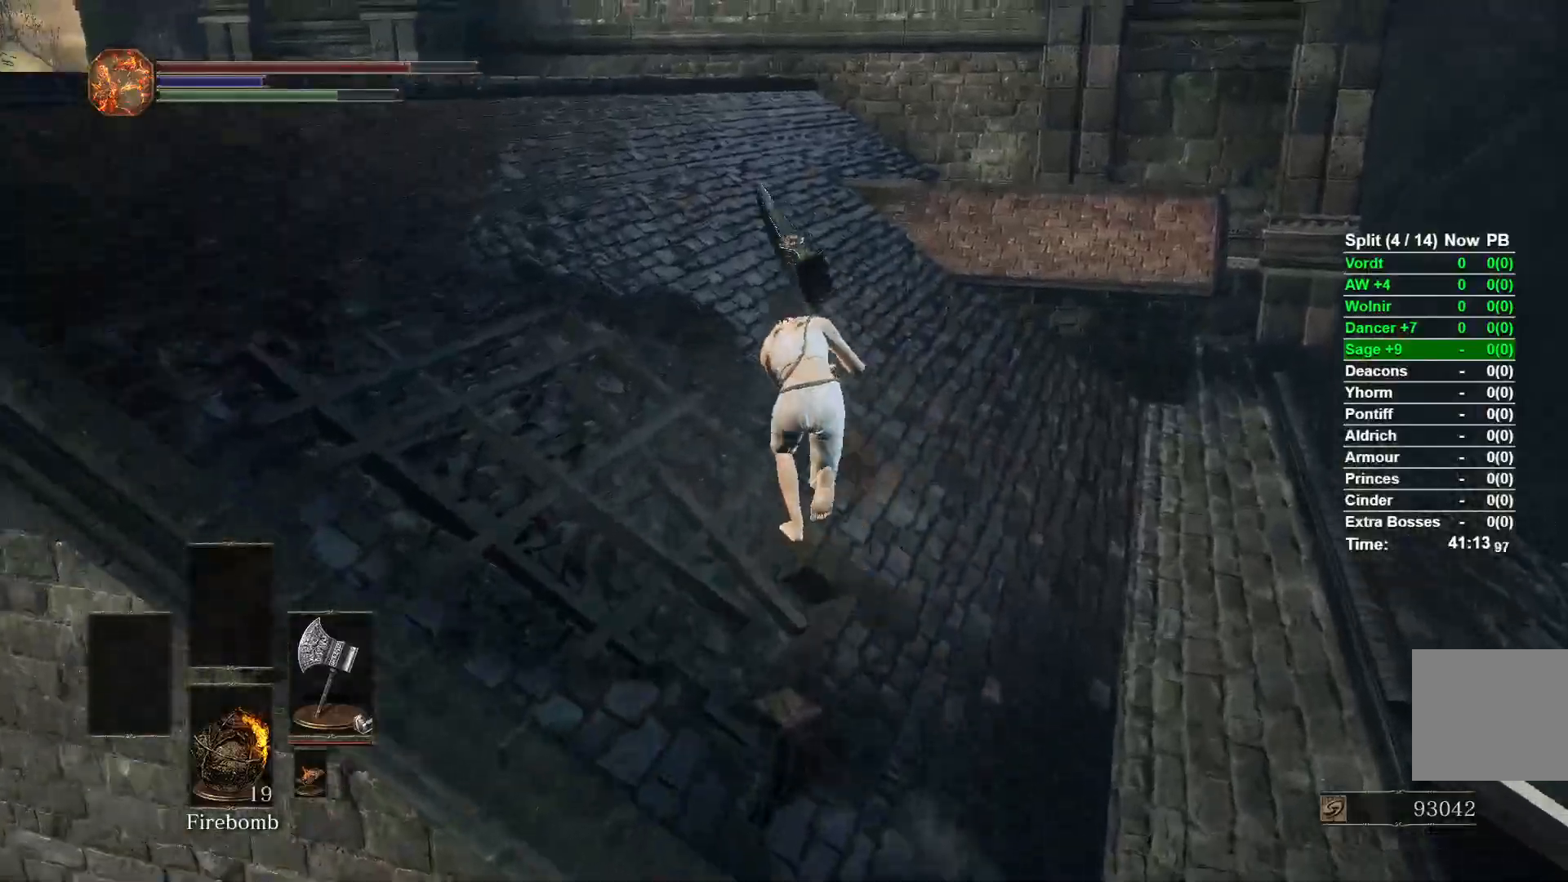
{"buttons": ["B"], "left_stick": "up", "right_stick": "down", "events": [[33, "right_stick", "left"], [233, "right_stick", "center"], [500, "right_stick", "down"]]}
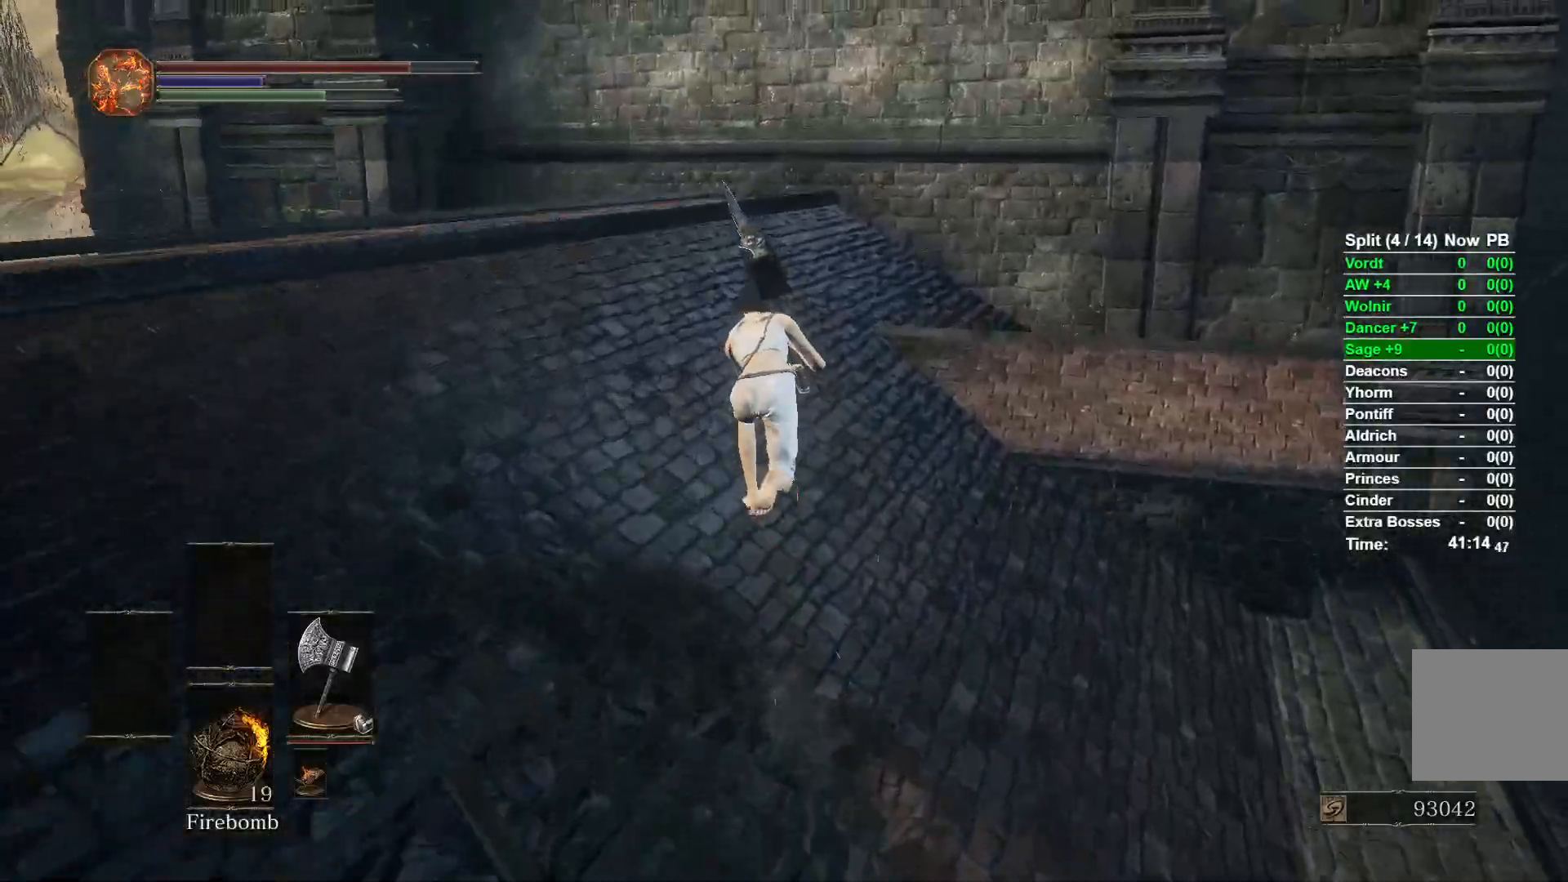
{"buttons": ["B"], "left_stick": "up", "right_stick": "center", "events": [[250, "right_stick", "center"]]}
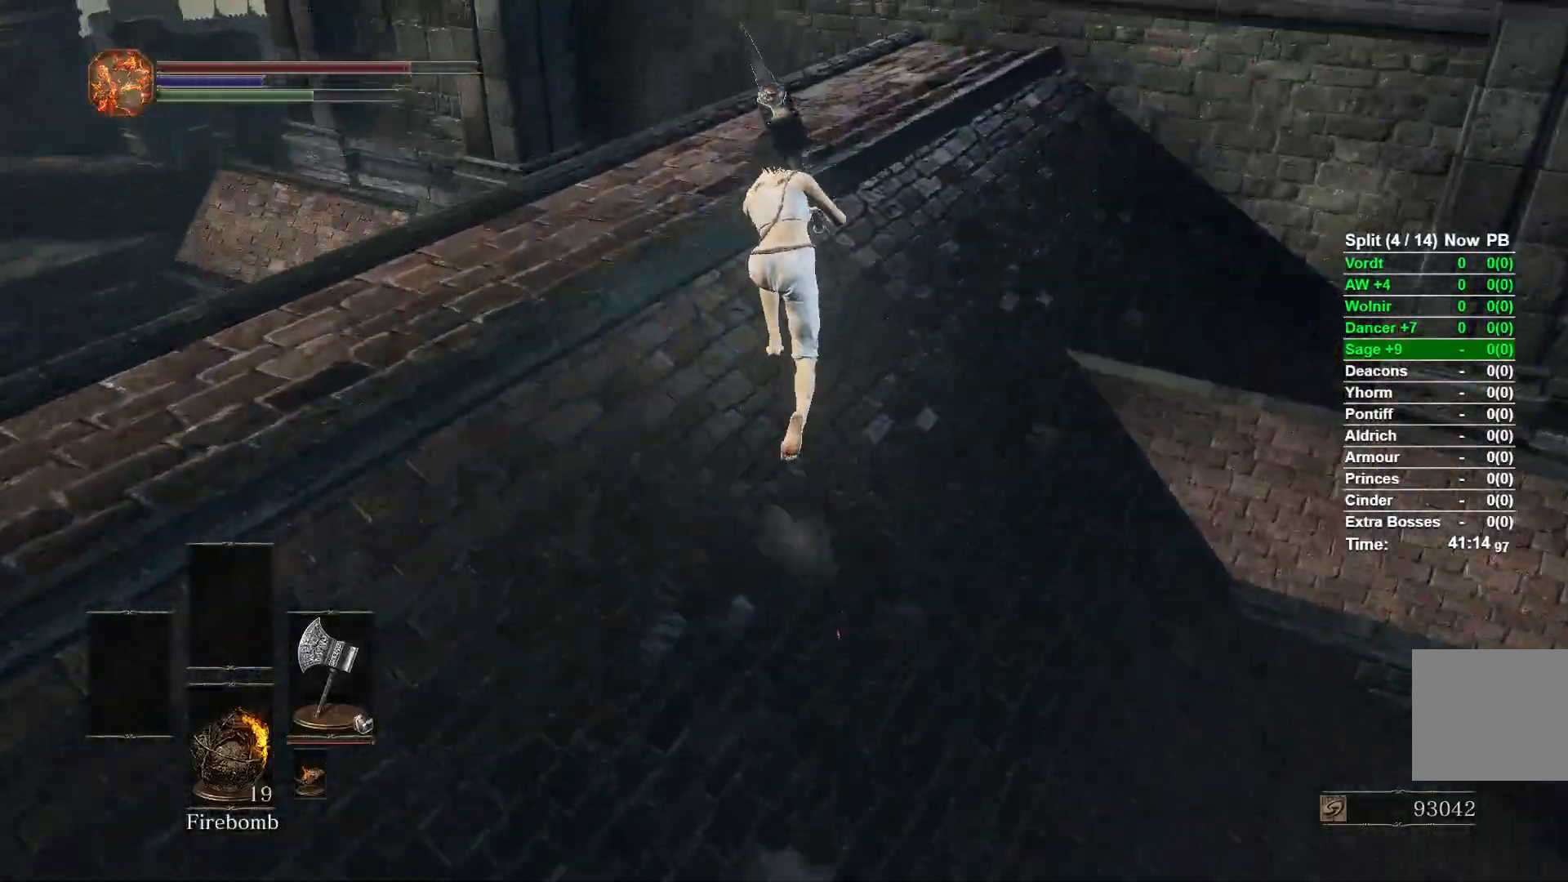
{"buttons": ["B"], "left_stick": "up", "right_stick": "down-left", "events": [[200, "right_stick", "down-left"]]}
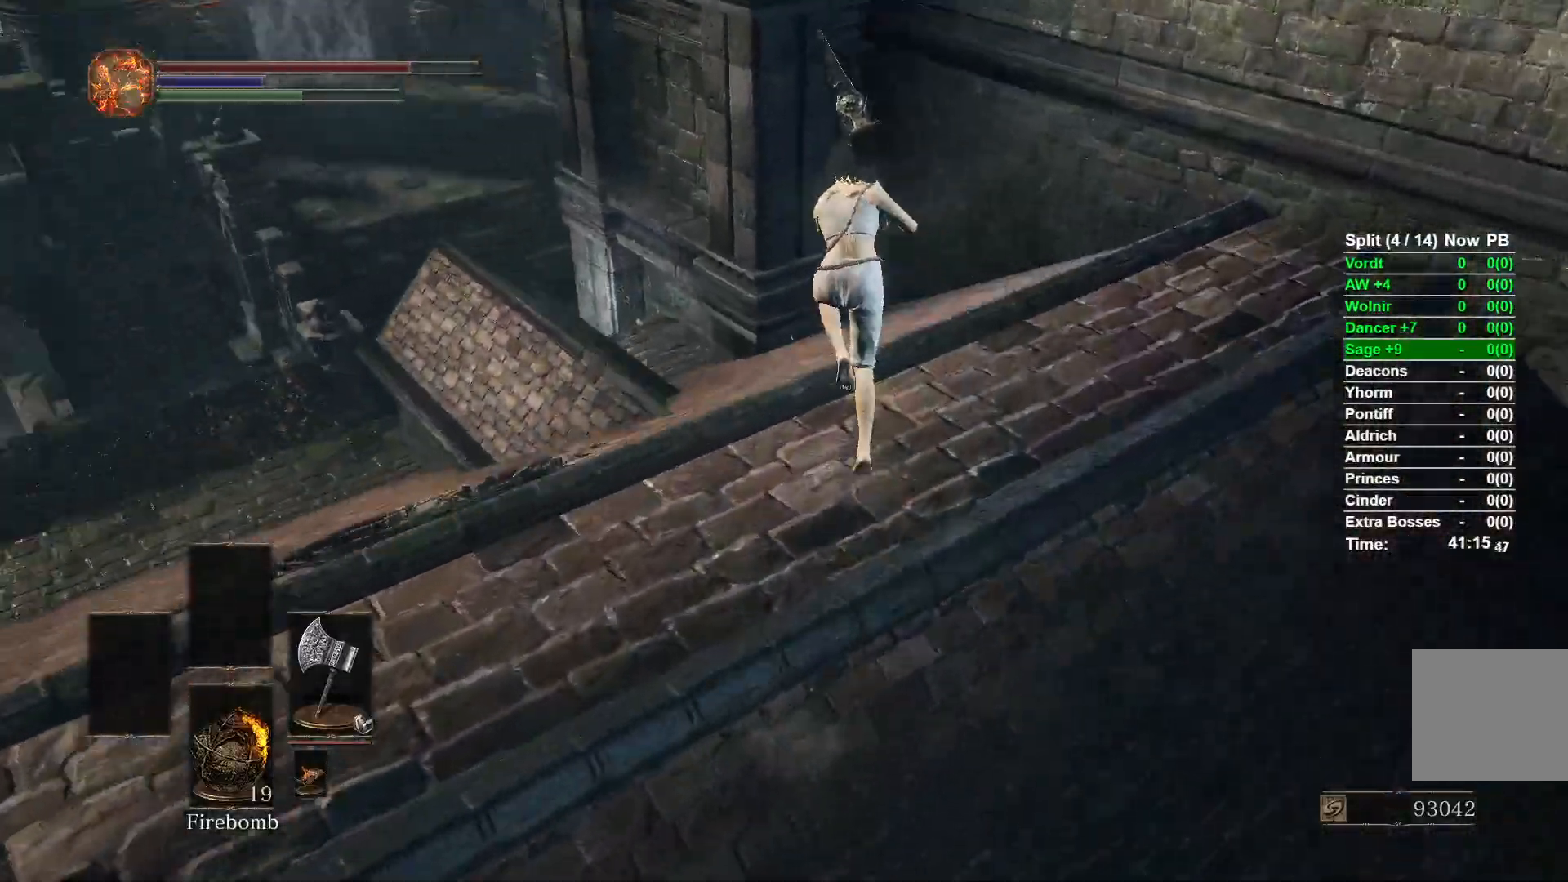
{"buttons": ["B"], "left_stick": "up", "right_stick": "down-left", "events": []}
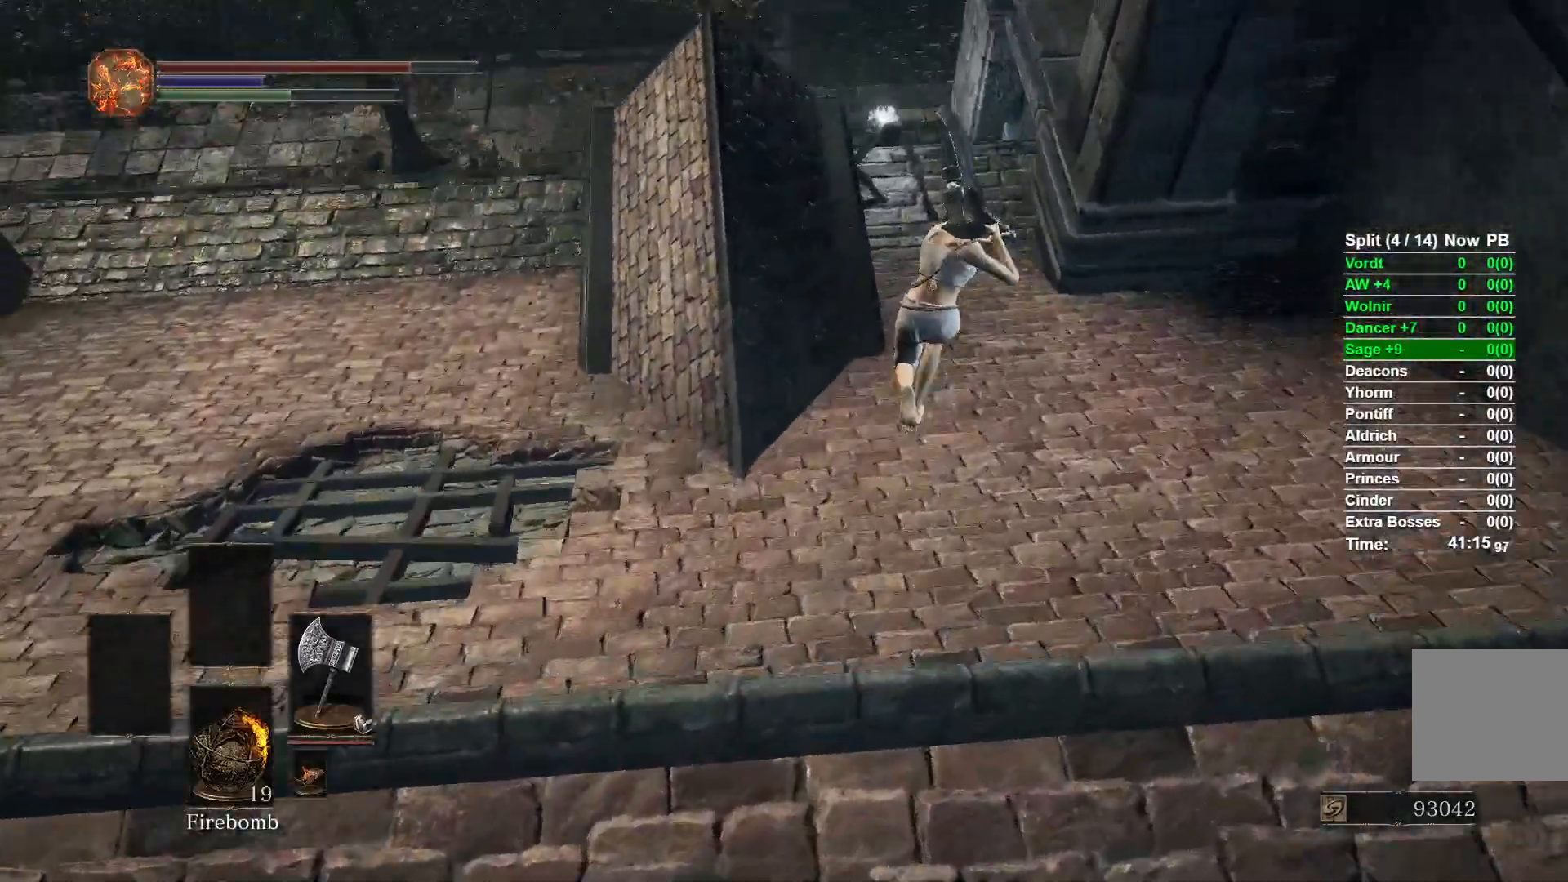
{"buttons": ["B"], "left_stick": "up", "right_stick": "center", "events": [[217, "right_stick", "center"]]}
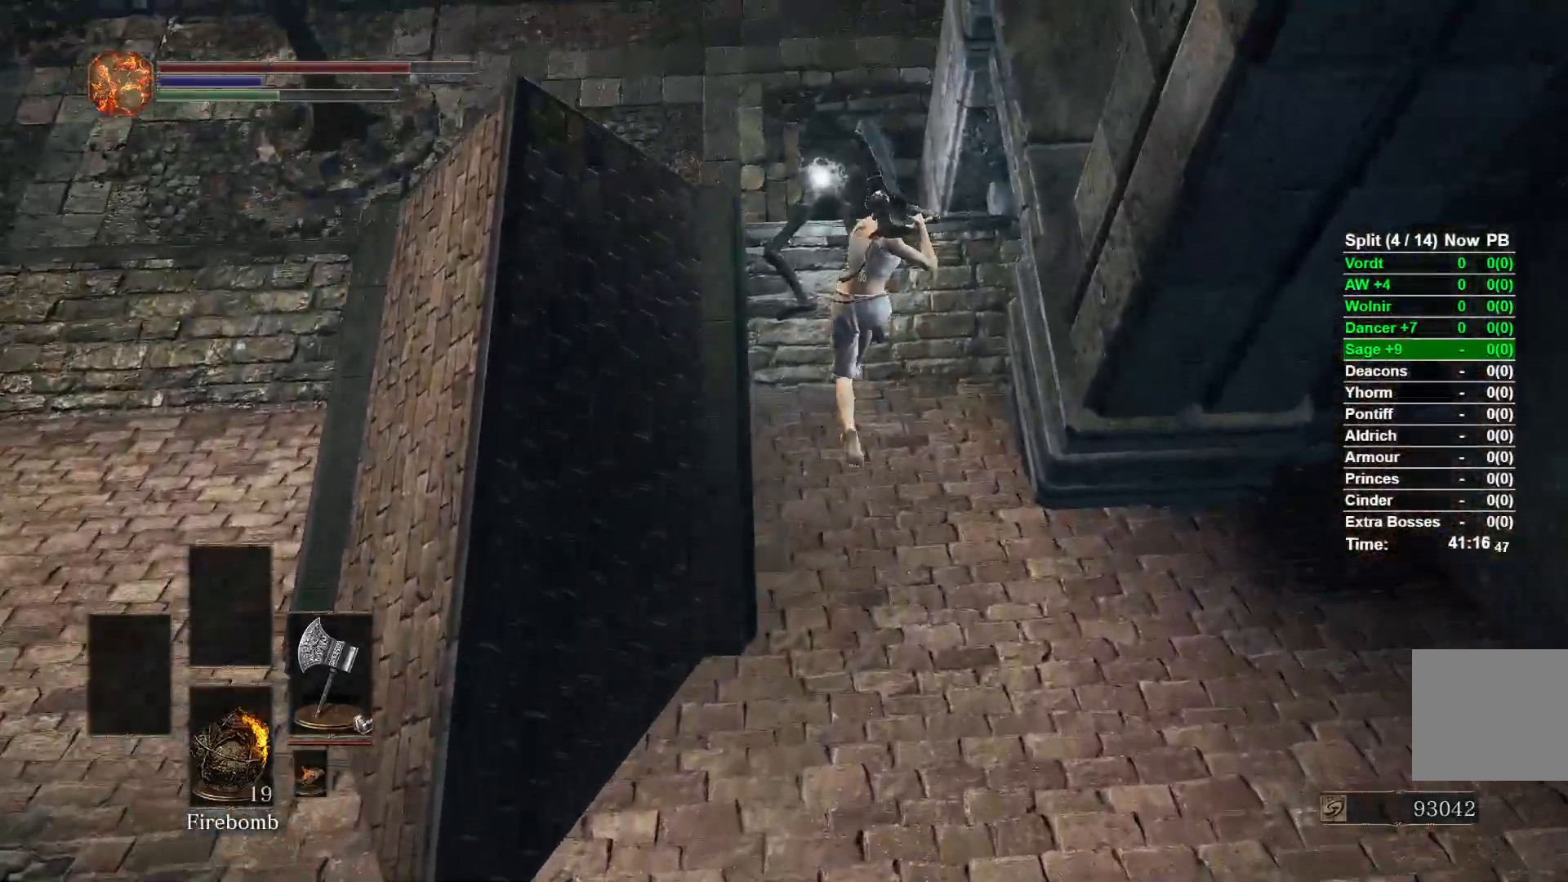
{"buttons": ["B"], "left_stick": "up-left", "right_stick": "left", "events": [[200, "left_stick", "up-left"], [300, "A", "down"], [417, "A", "up"], [467, "right_stick", "left"]]}
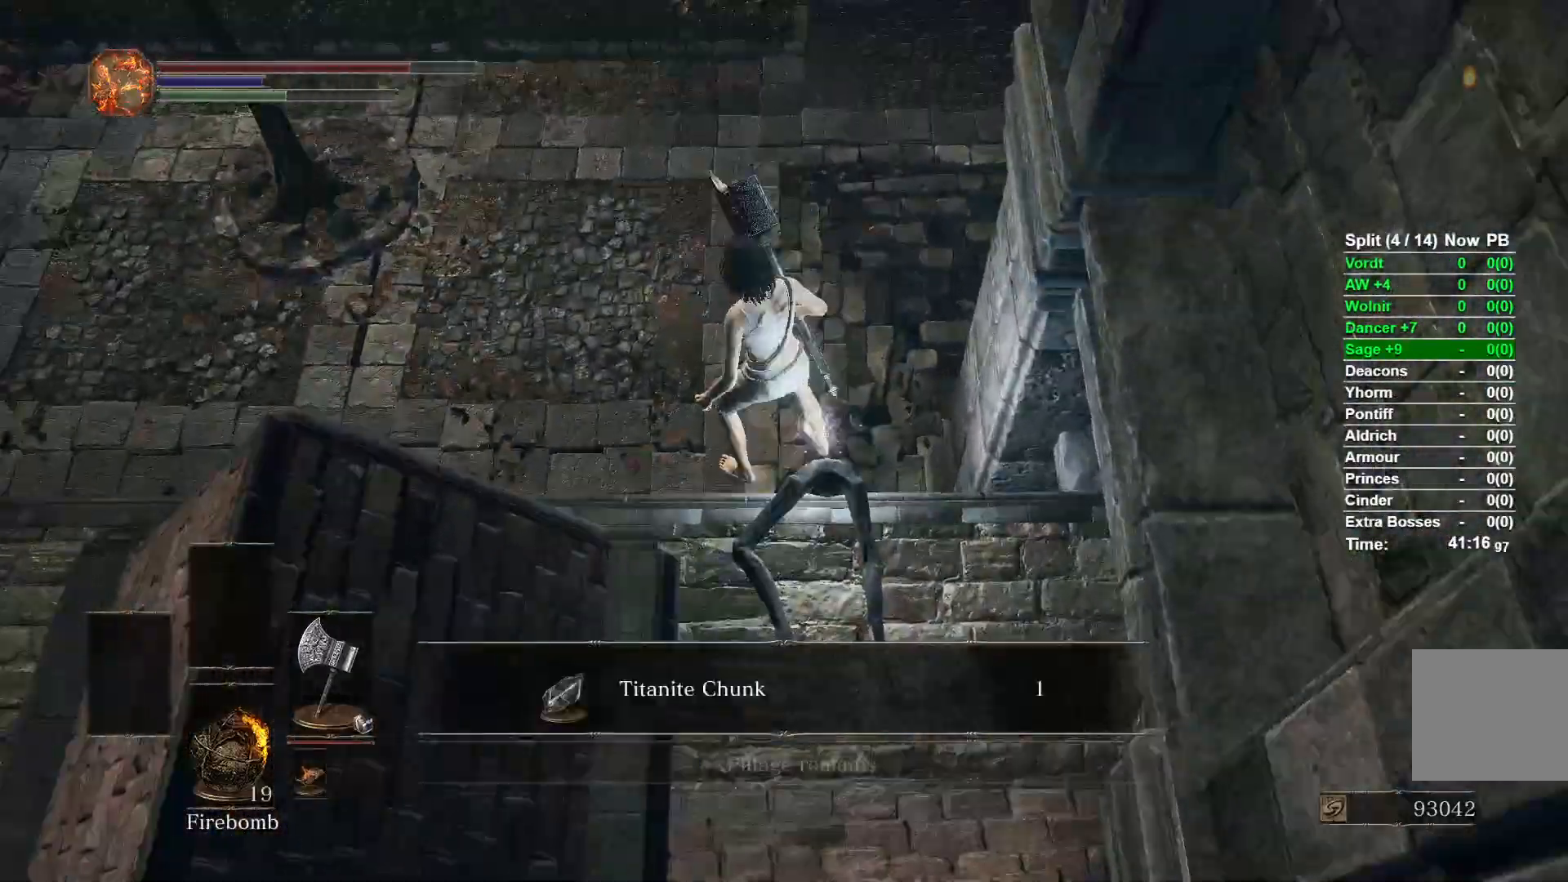
{"buttons": ["B"], "left_stick": "up", "right_stick": "center", "events": [[250, "left_stick", "center"], [417, "right_stick", "center"], [433, "left_stick", "up"]]}
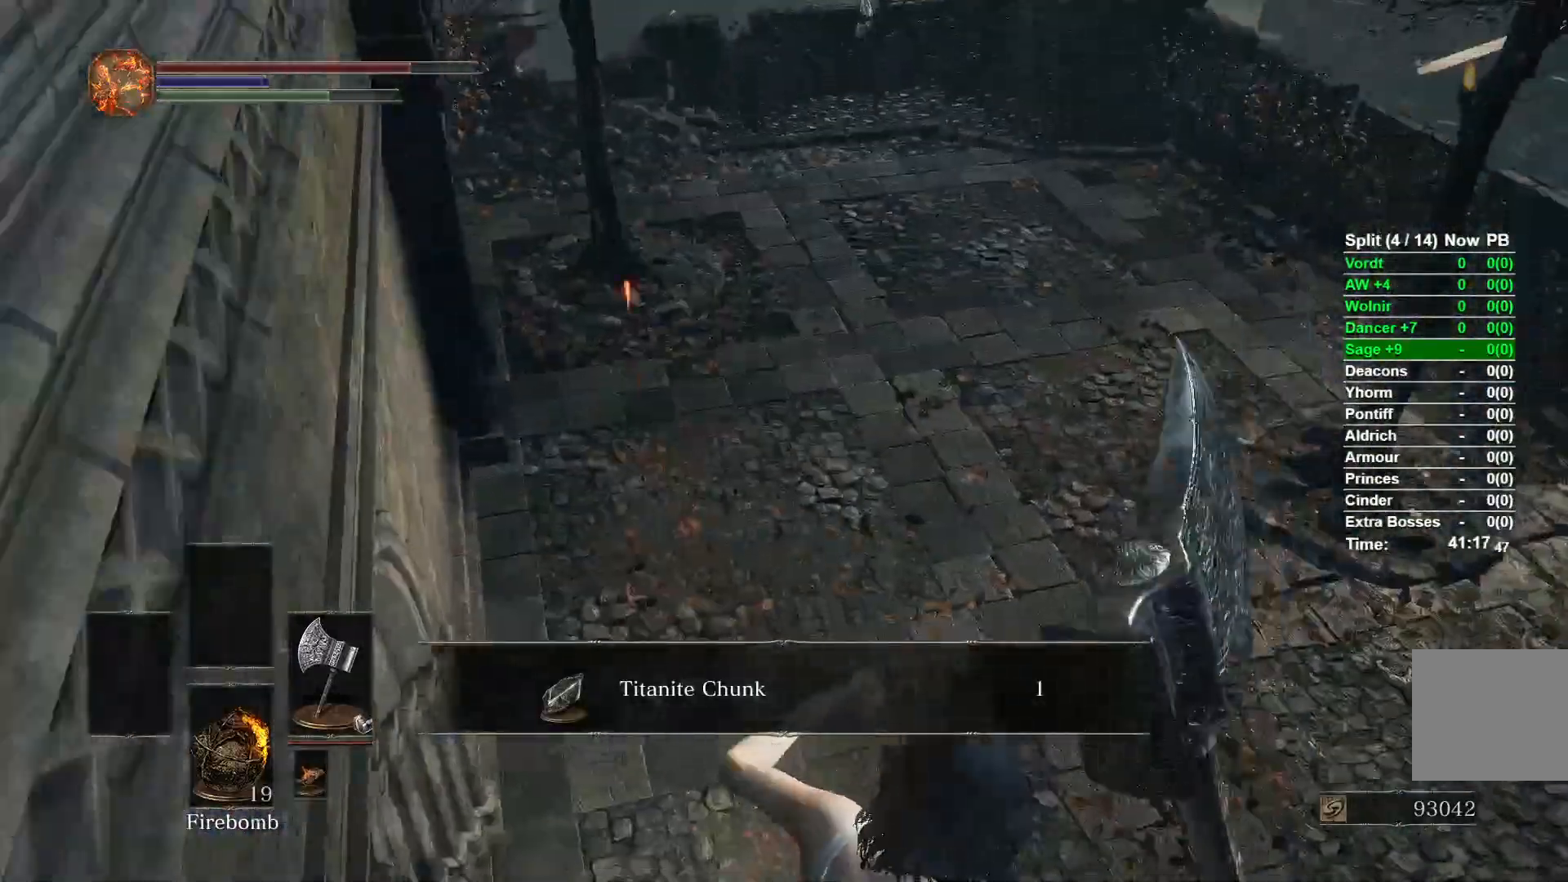
{"buttons": [], "left_stick": "up", "right_stick": "center", "events": [[167, "B", "up"], [400, "B", "down"], [450, "B", "up"]]}
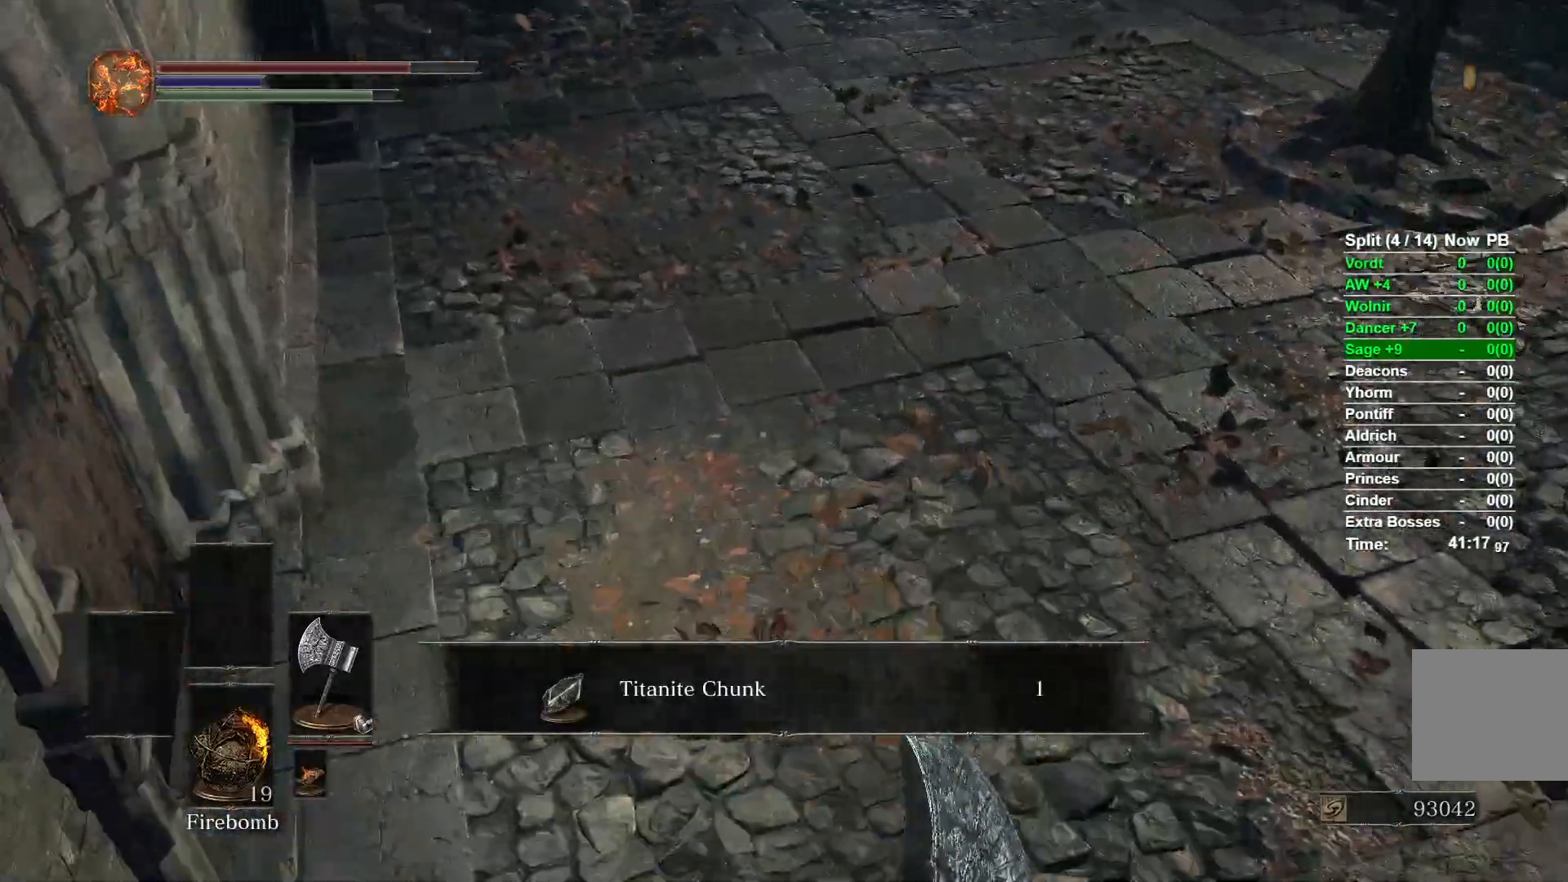
{"buttons": ["B"], "left_stick": "up", "right_stick": "center", "events": [[50, "B", "down"], [117, "B", "up"], [217, "B", "down"]]}
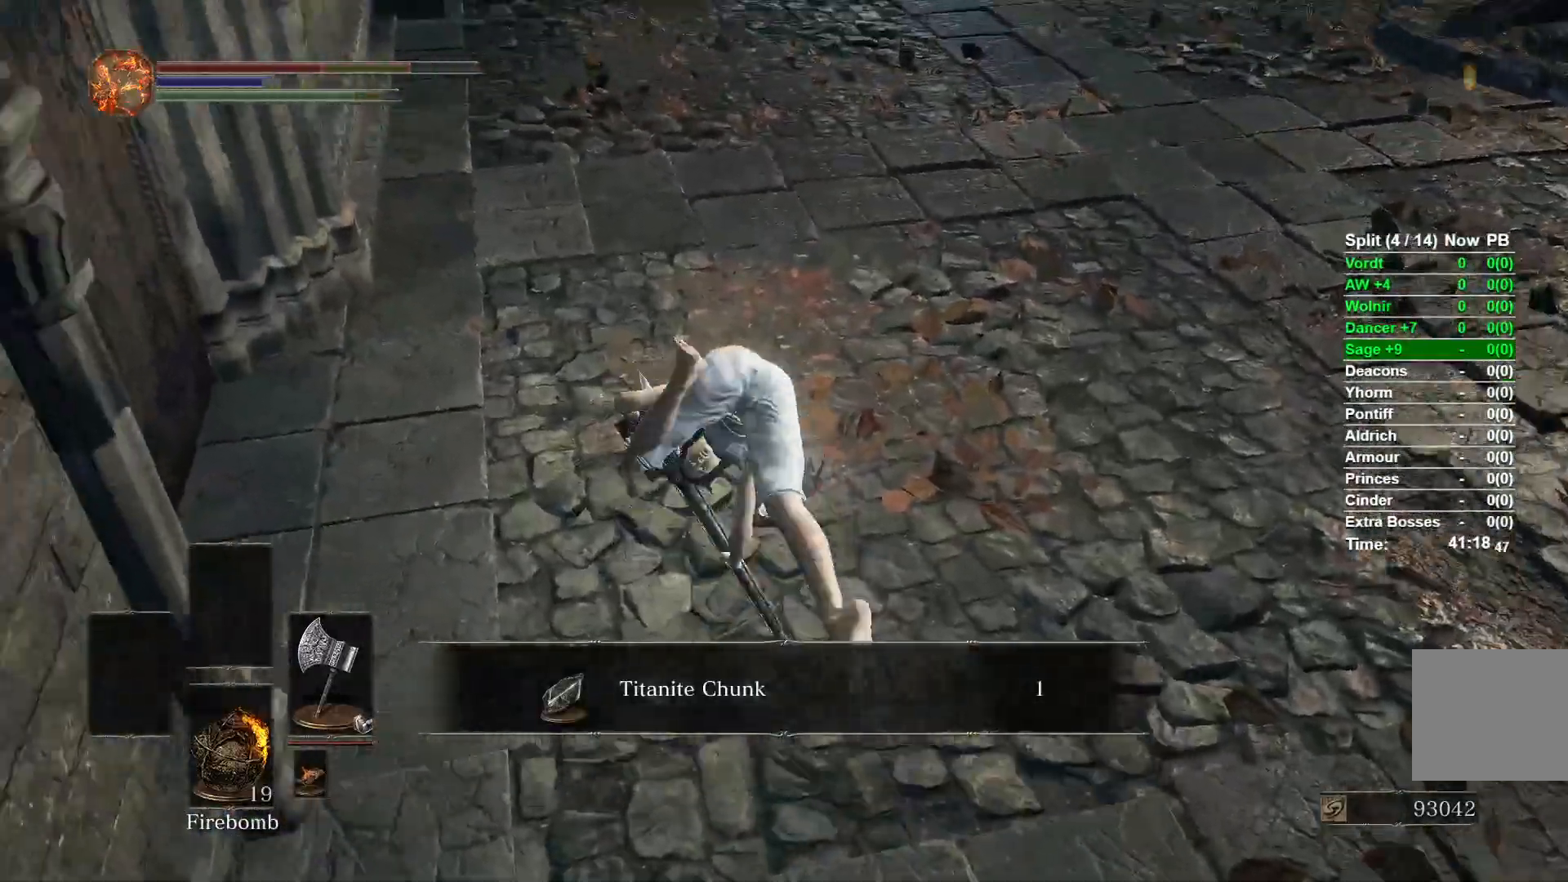
{"buttons": ["B"], "left_stick": "up", "right_stick": "center", "events": []}
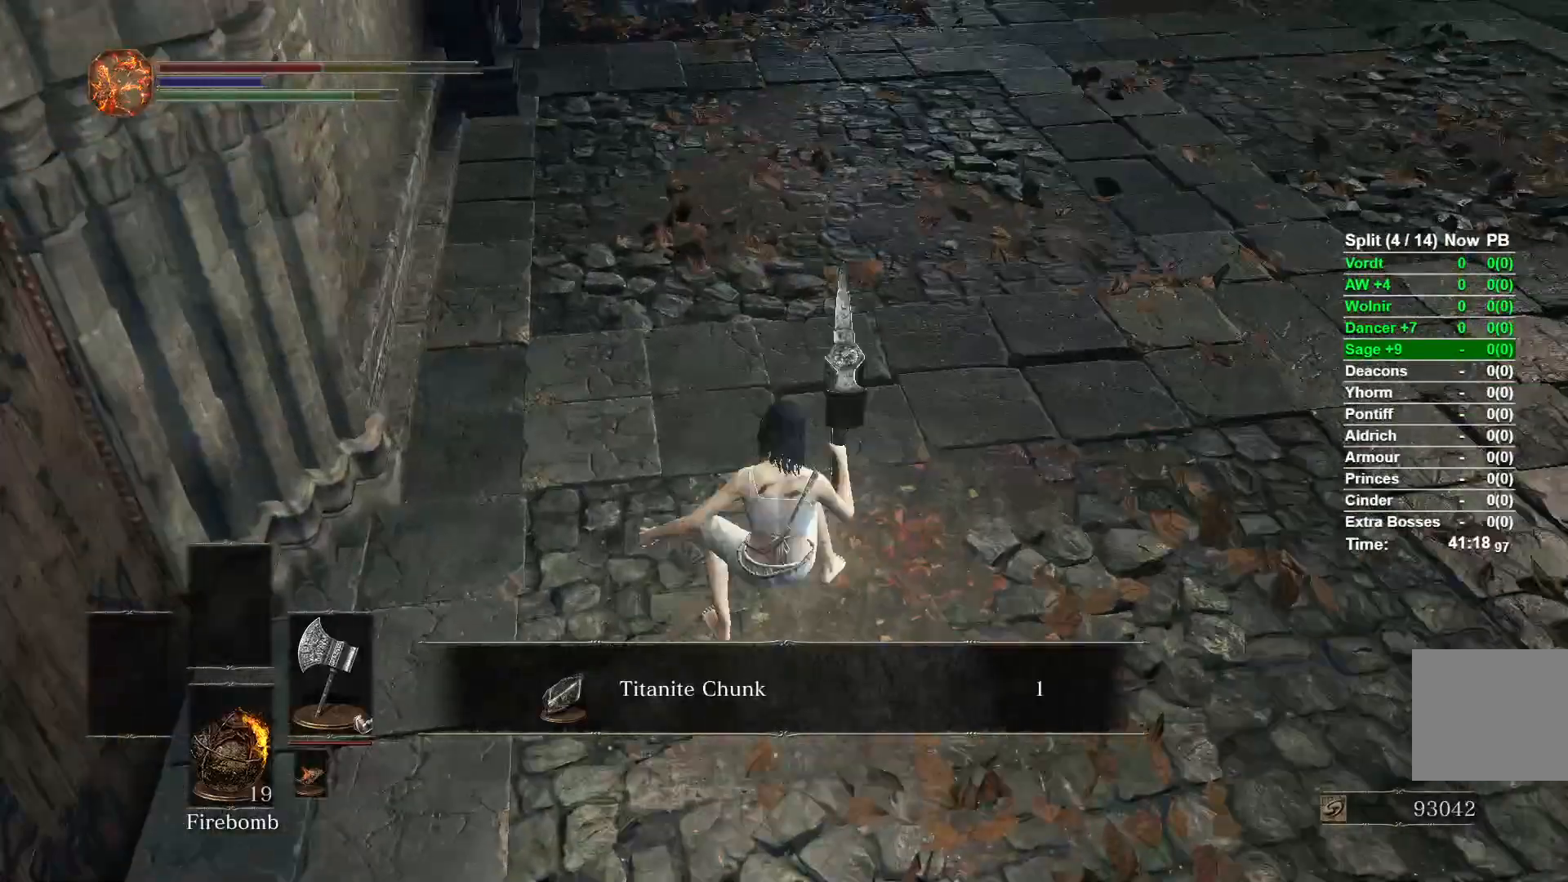
{"buttons": ["B"], "left_stick": "up", "right_stick": "center", "events": [[67, "right_stick", "right"], [117, "START", "down"], [217, "START", "up"], [217, "right_stick", "center"], [383, "DPAD_RIGHT", "down"], [450, "DPAD_RIGHT", "up"]]}
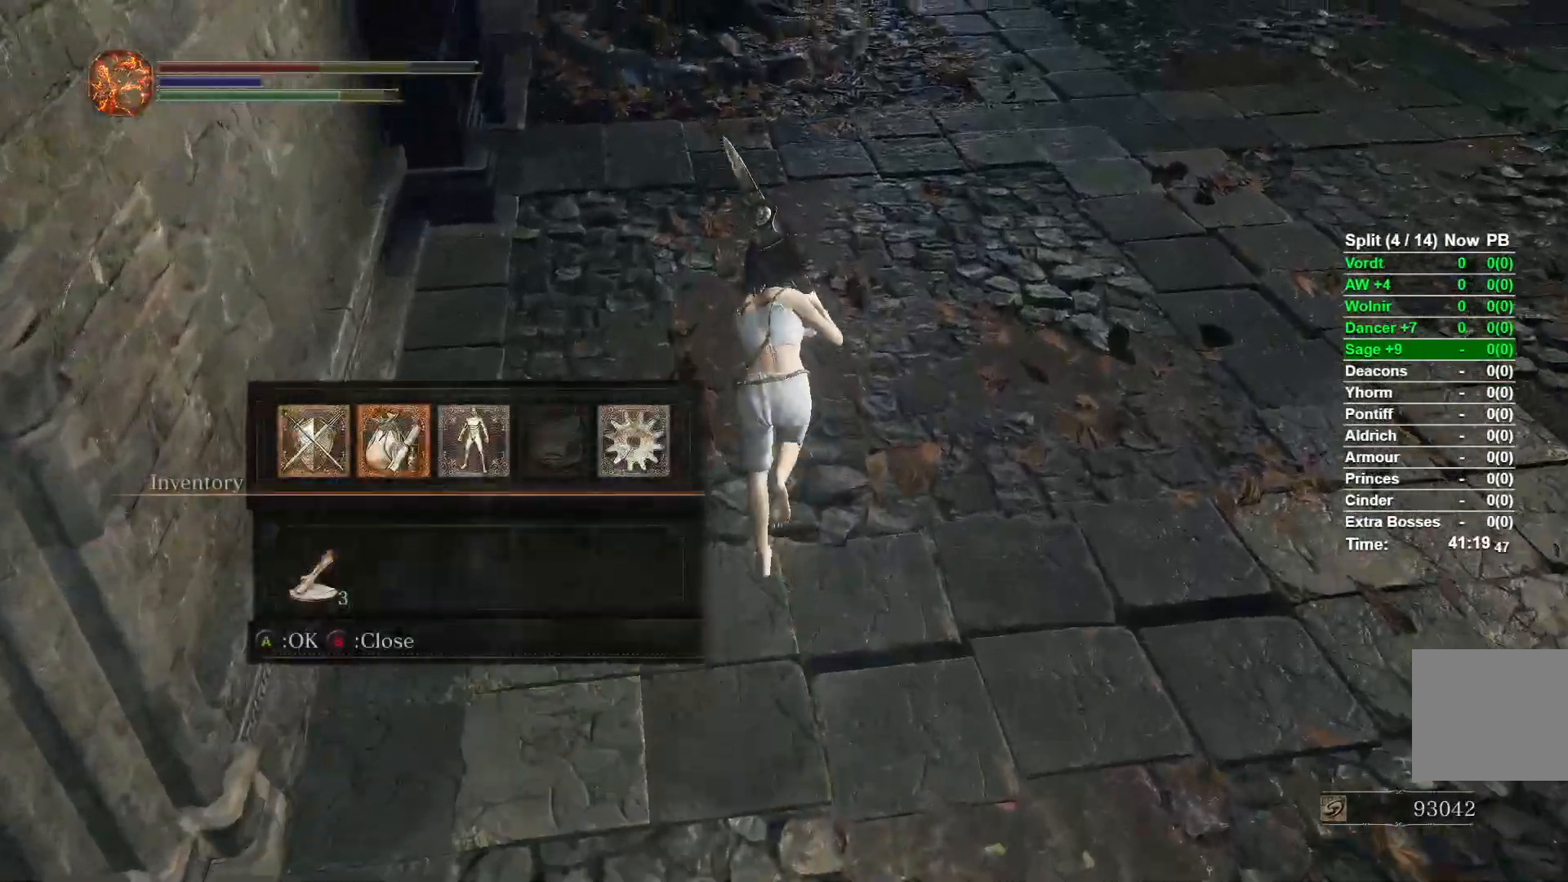
{"buttons": ["A", "B"], "left_stick": "up", "right_stick": "center", "events": [[300, "A", "down"], [367, "A", "up"], [450, "A", "down"]]}
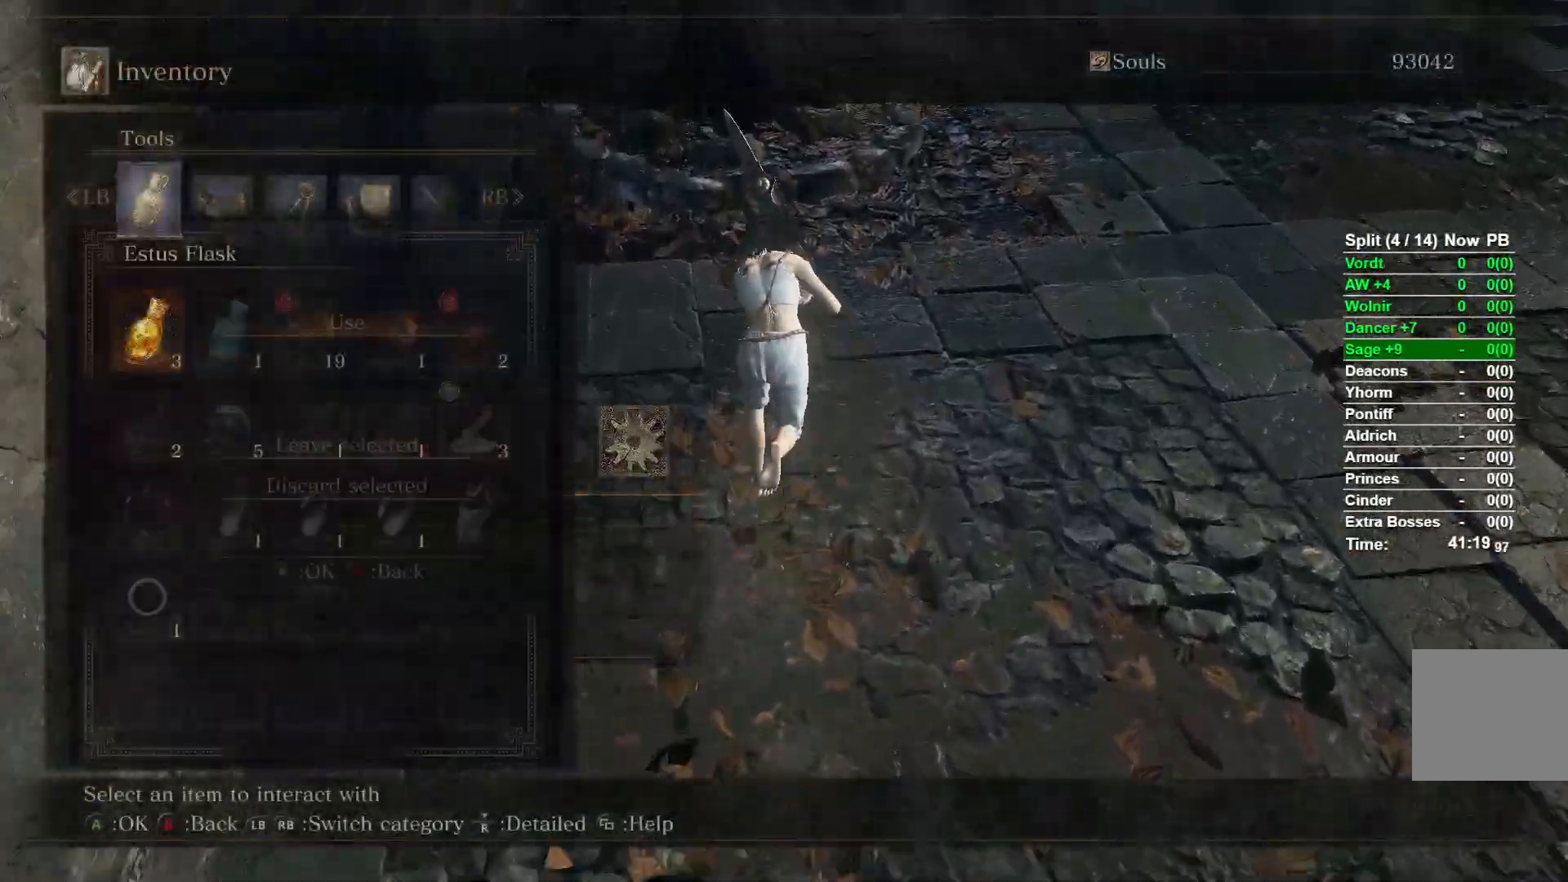
{"buttons": ["B"], "left_stick": "up", "right_stick": "center", "events": [[17, "A", "up"], [117, "A", "down"], [217, "A", "up"]]}
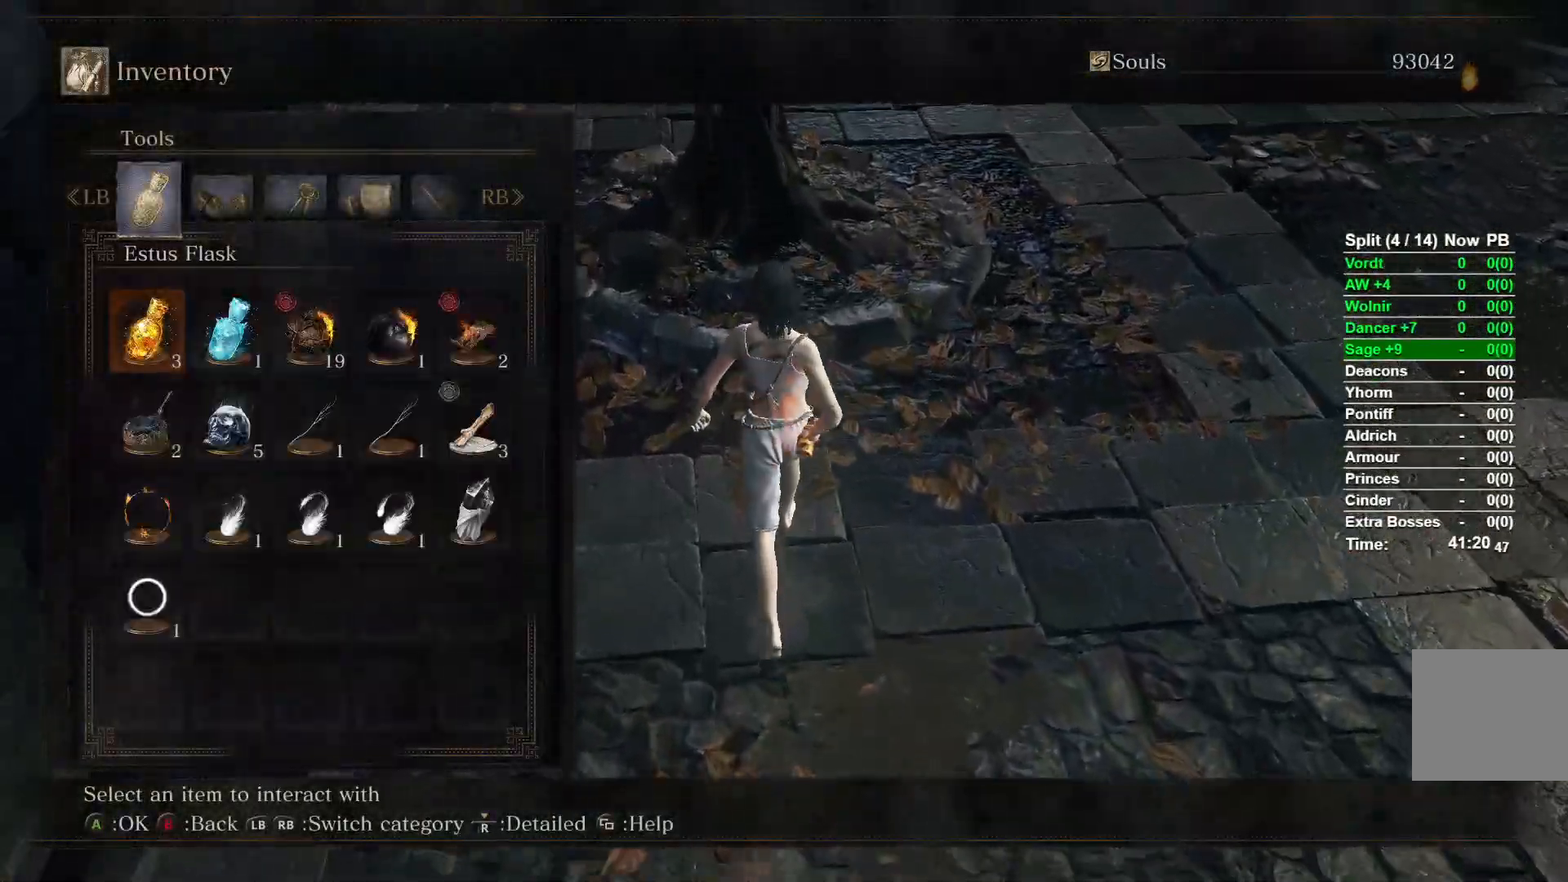
{"buttons": [], "left_stick": "up", "right_stick": "center", "events": [[83, "START", "down"], [217, "START", "up"], [450, "B", "up"]]}
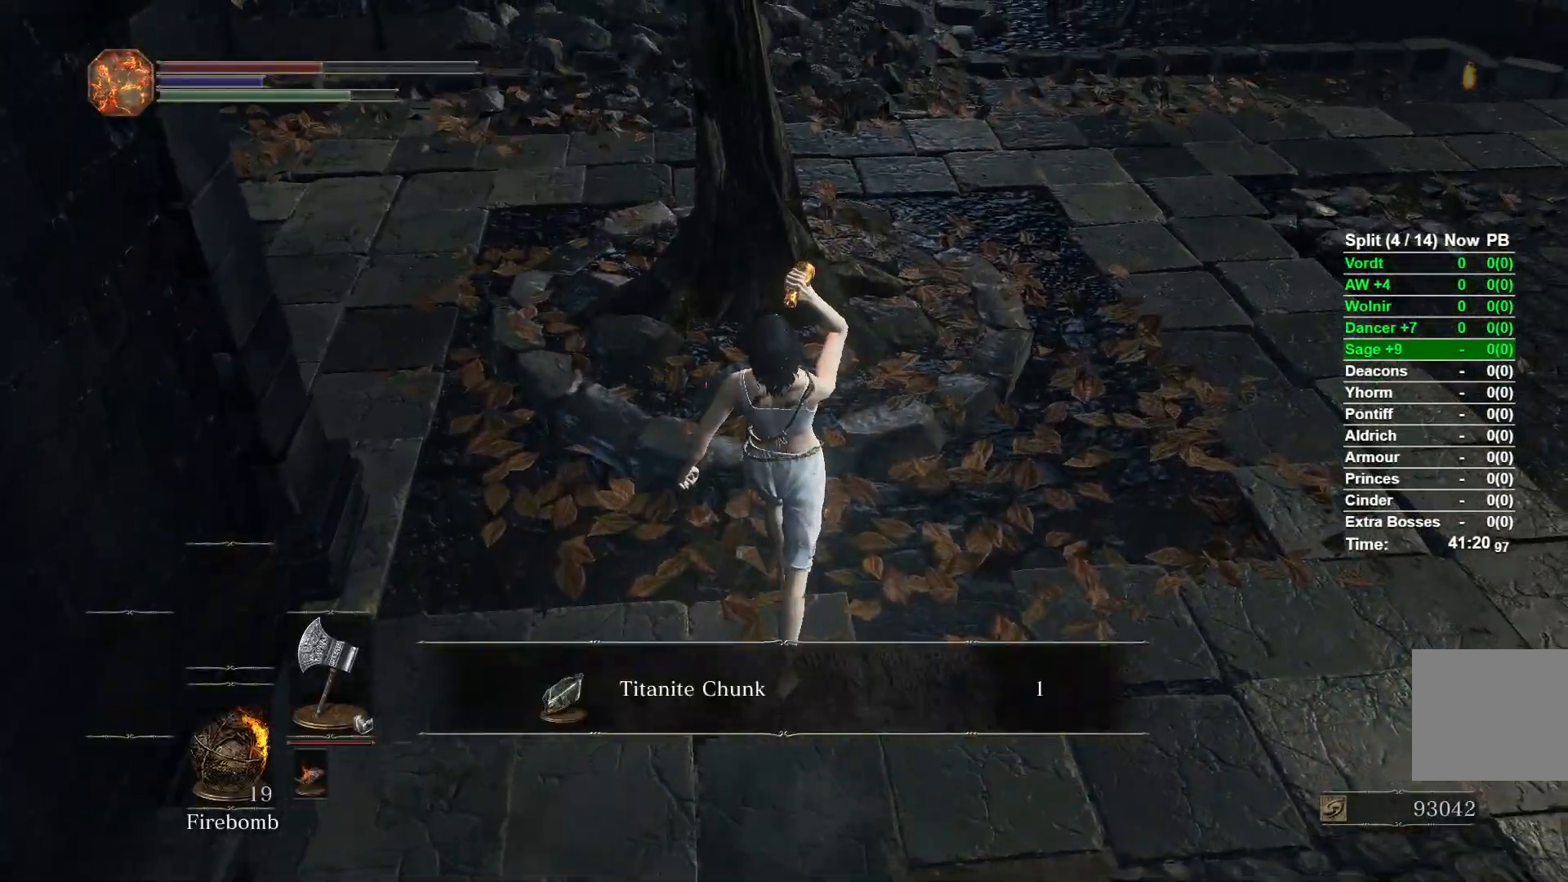
{"buttons": [], "left_stick": "up", "right_stick": "center", "events": [[33, "right_stick", "up-right"], [167, "right_stick", "center"]]}
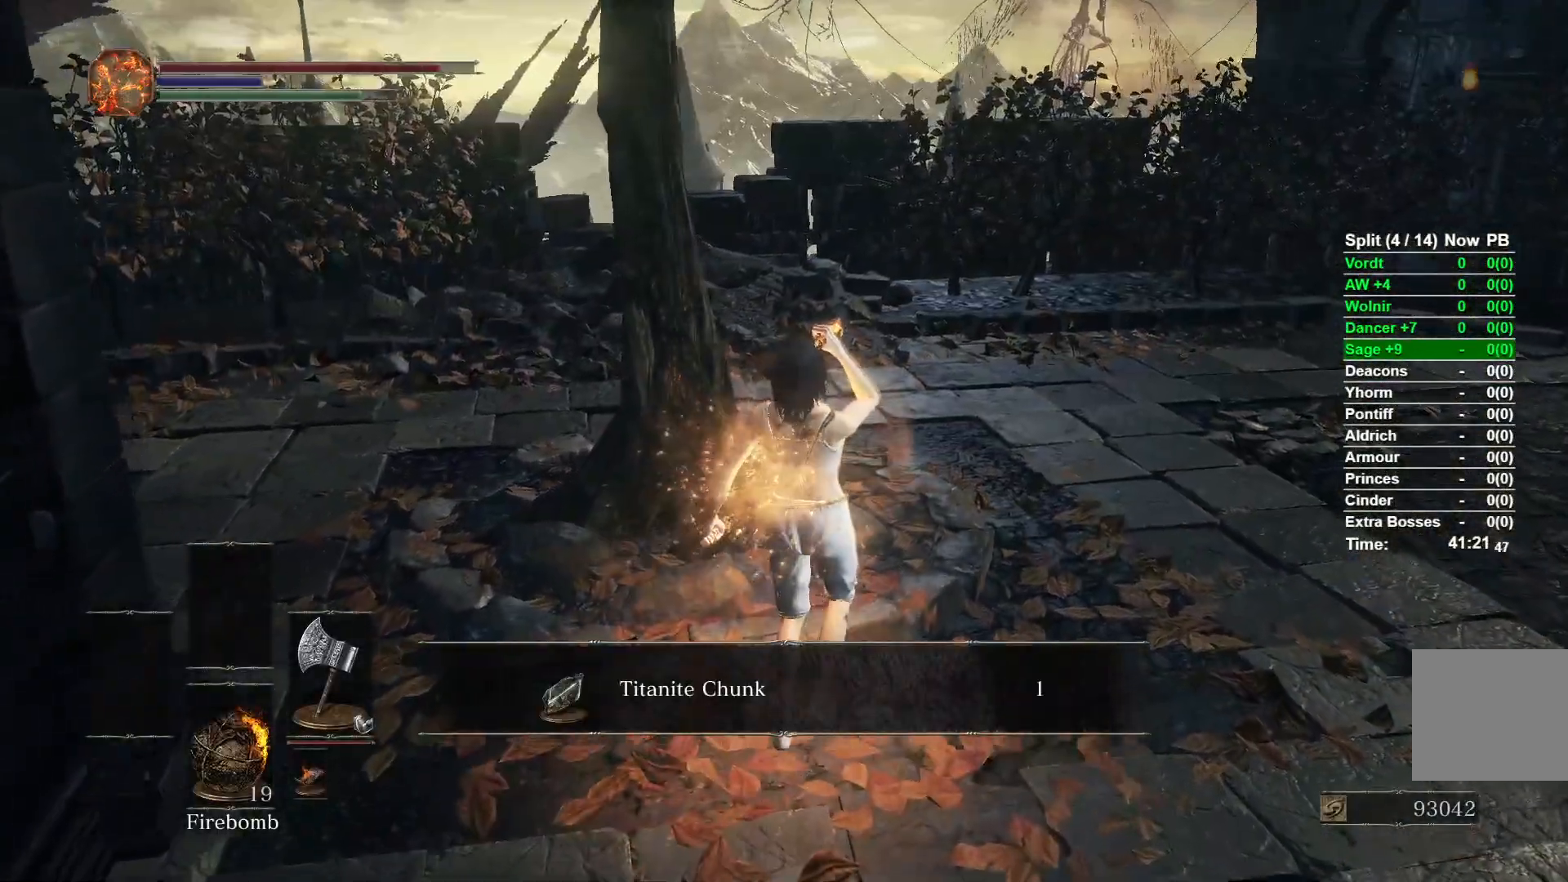
{"buttons": [], "left_stick": "up", "right_stick": "center", "events": [[167, "START", "down"], [267, "START", "up"]]}
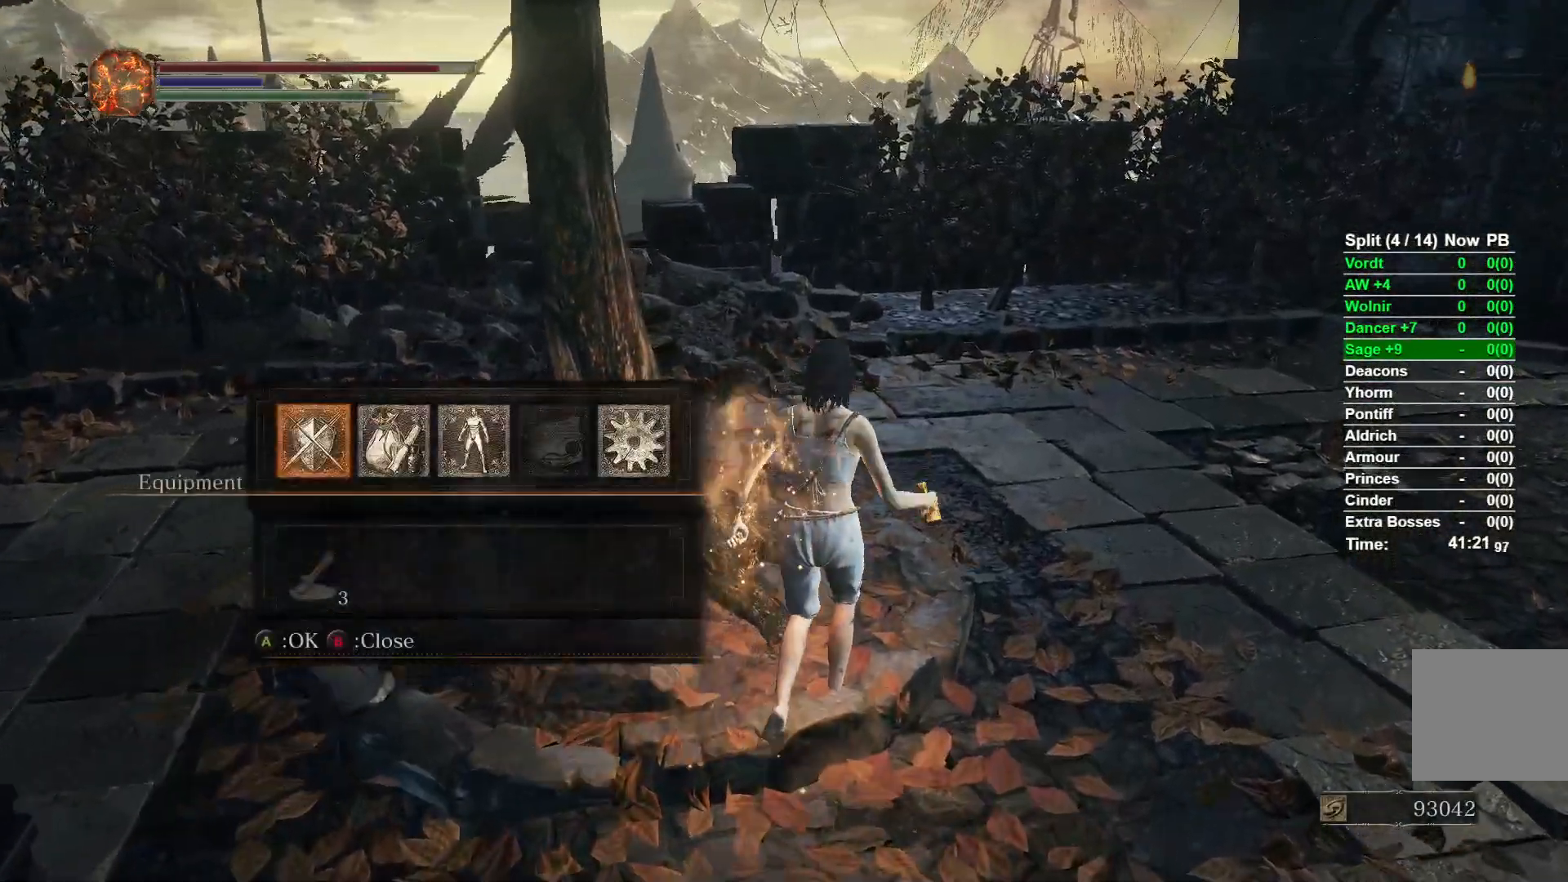
{"buttons": ["DPAD_DOWN"], "left_stick": "up", "right_stick": "center", "events": [[183, "START", "down"], [283, "START", "up"], [500, "DPAD_DOWN", "down"]]}
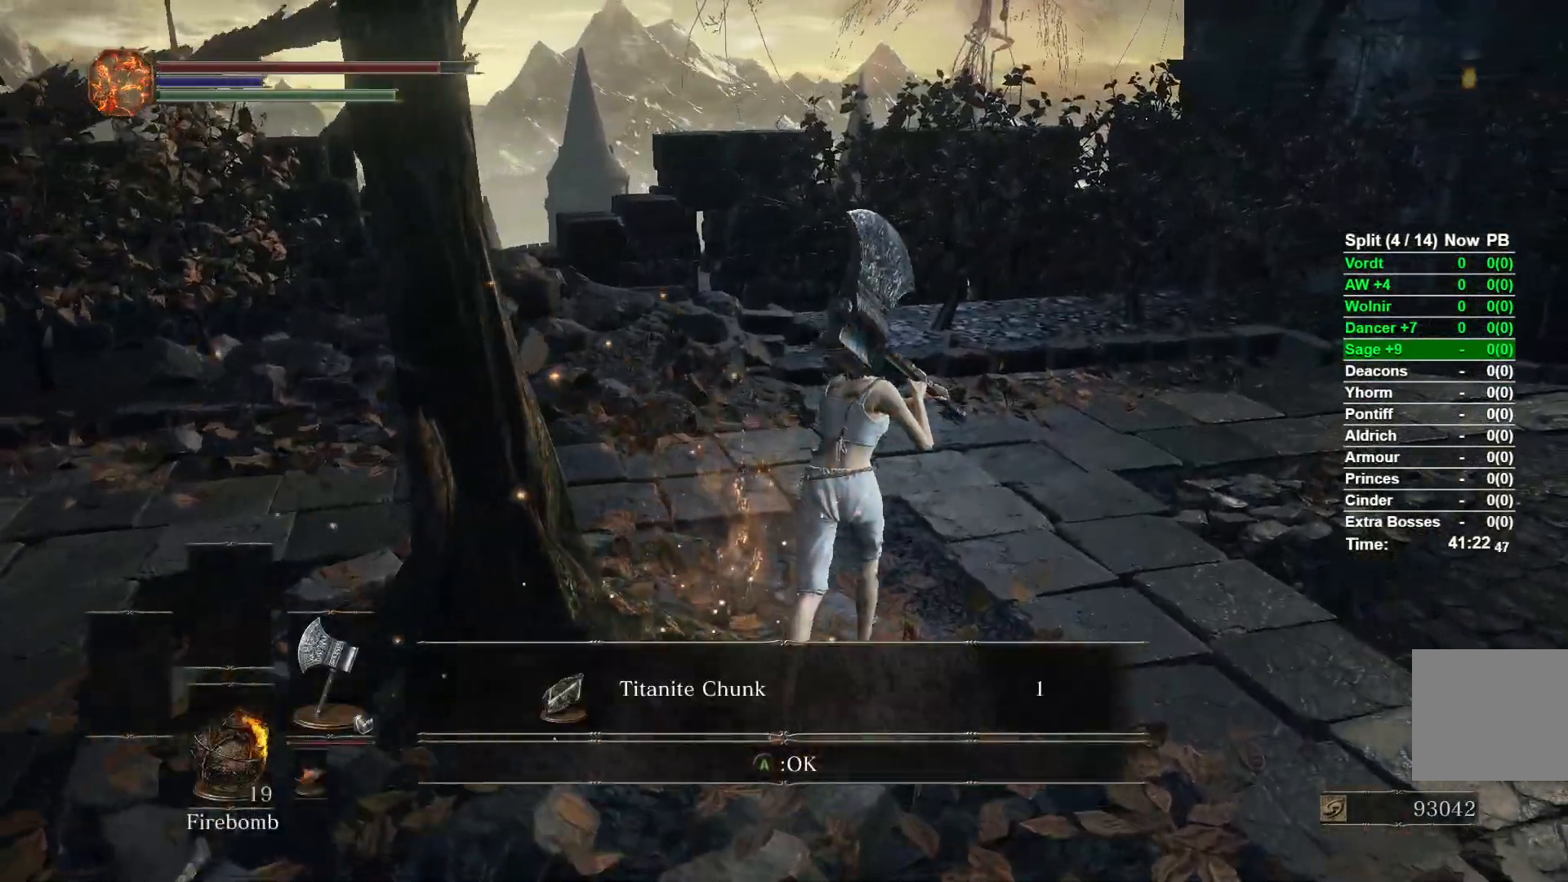
{"buttons": ["B"], "left_stick": "up-right", "right_stick": "center", "events": [[100, "DPAD_DOWN", "up"], [100, "left_stick", "up-right"], [317, "B", "down"]]}
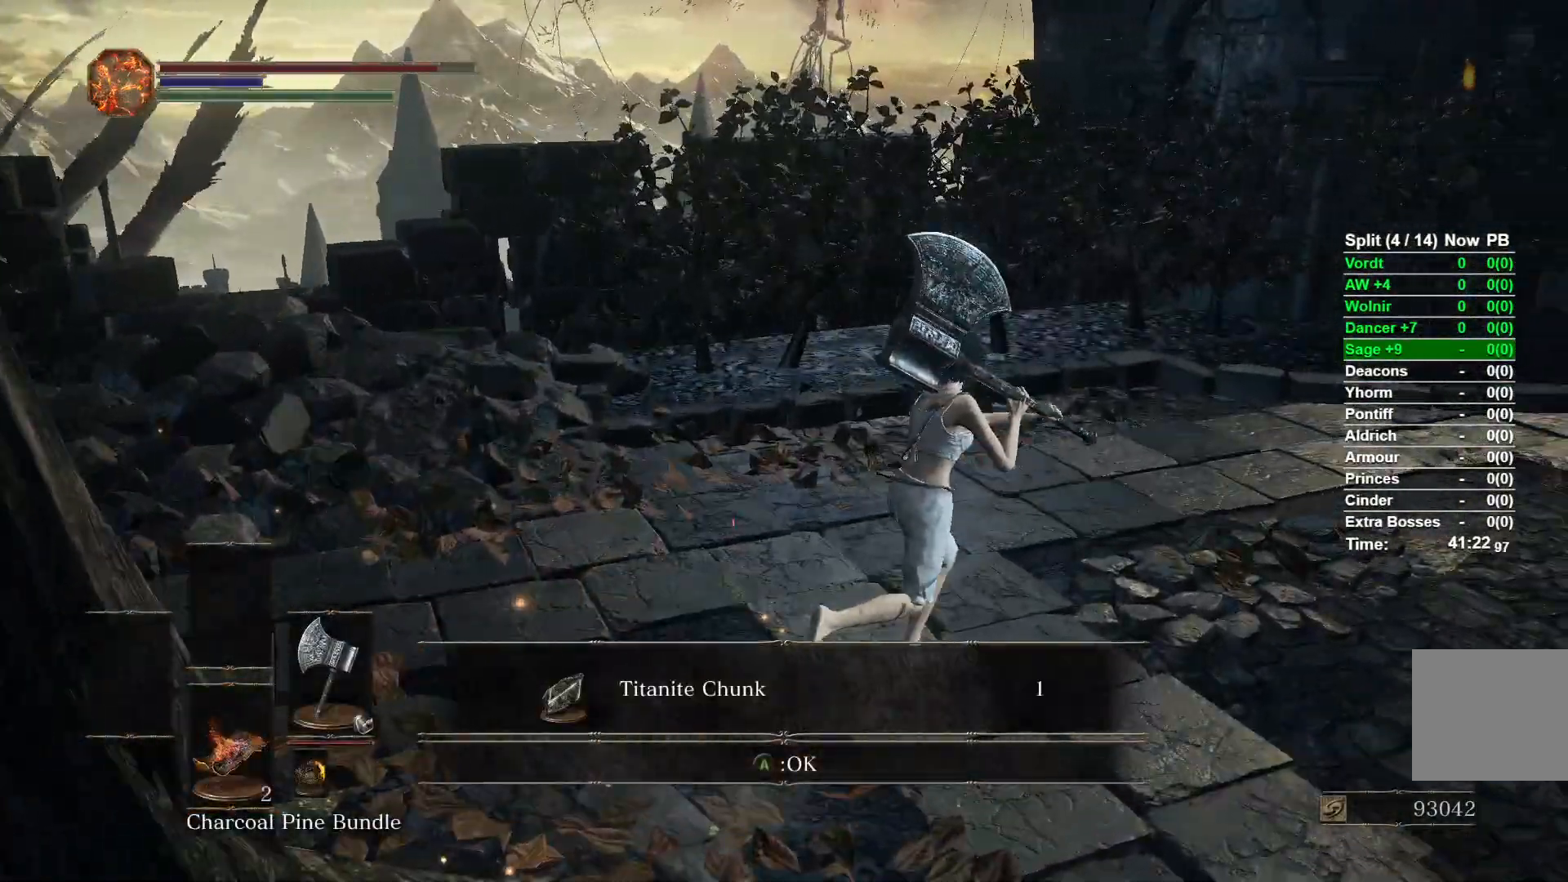
{"buttons": ["B"], "left_stick": "up", "right_stick": "left", "events": [[67, "left_stick", "right"], [167, "left_stick", "down-right"], [233, "A", "down"], [317, "left_stick", "down-left"], [333, "A", "up"], [400, "right_stick", "left"], [483, "left_stick", "up"]]}
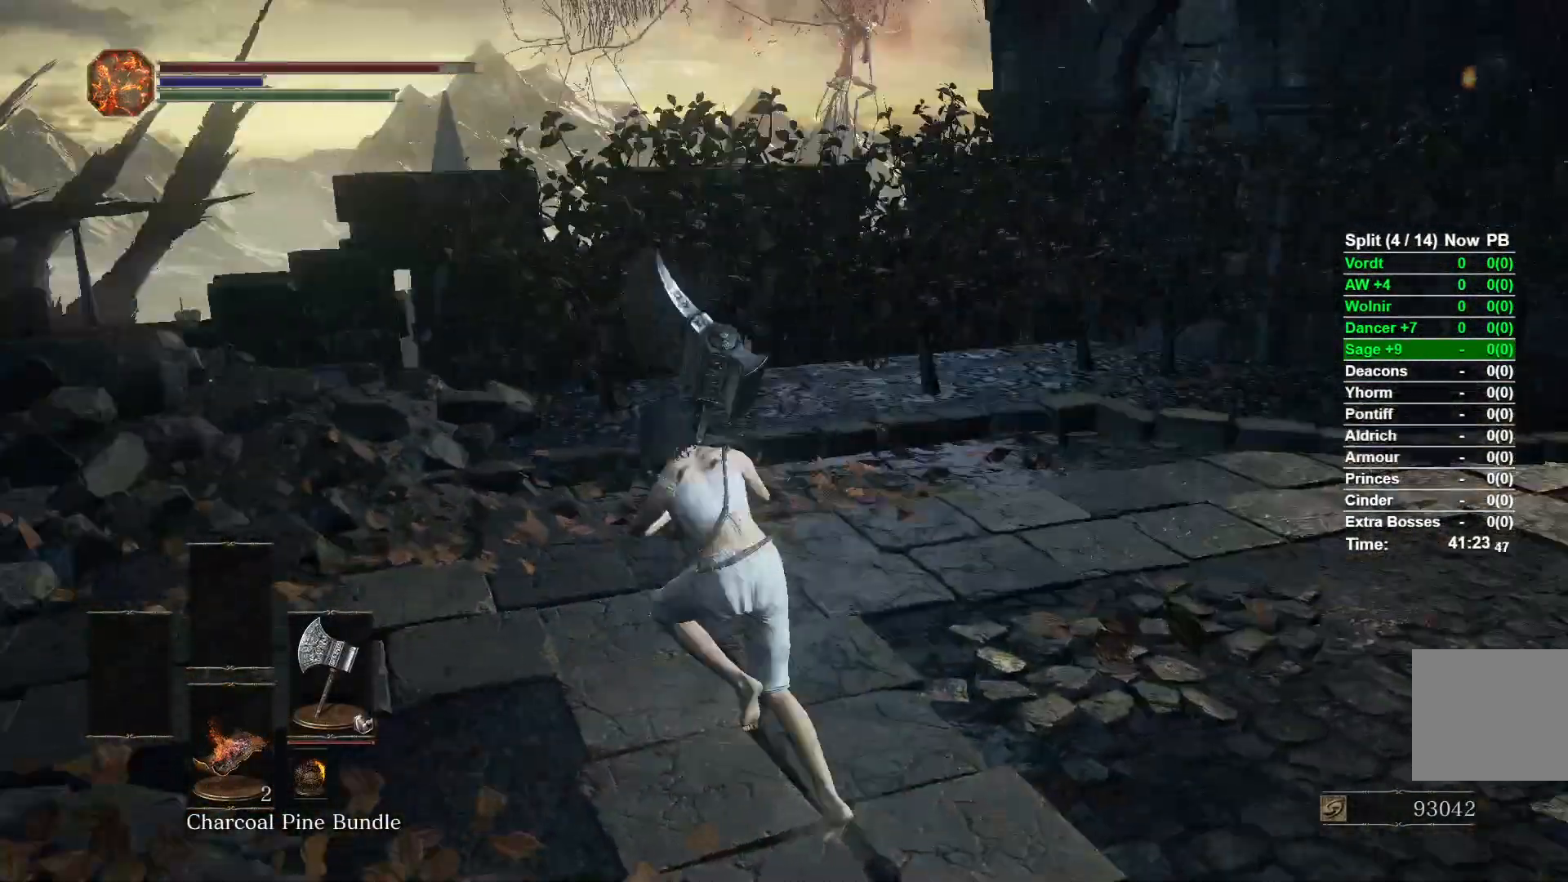
{"buttons": ["B"], "left_stick": "up-left", "right_stick": "down-left", "events": [[33, "left_stick", "up-right"], [133, "left_stick", "down-right"], [133, "right_stick", "center"], [200, "X", "down"], [267, "left_stick", "down-left"], [317, "X", "up"], [367, "left_stick", "up-left"], [483, "right_stick", "down-left"]]}
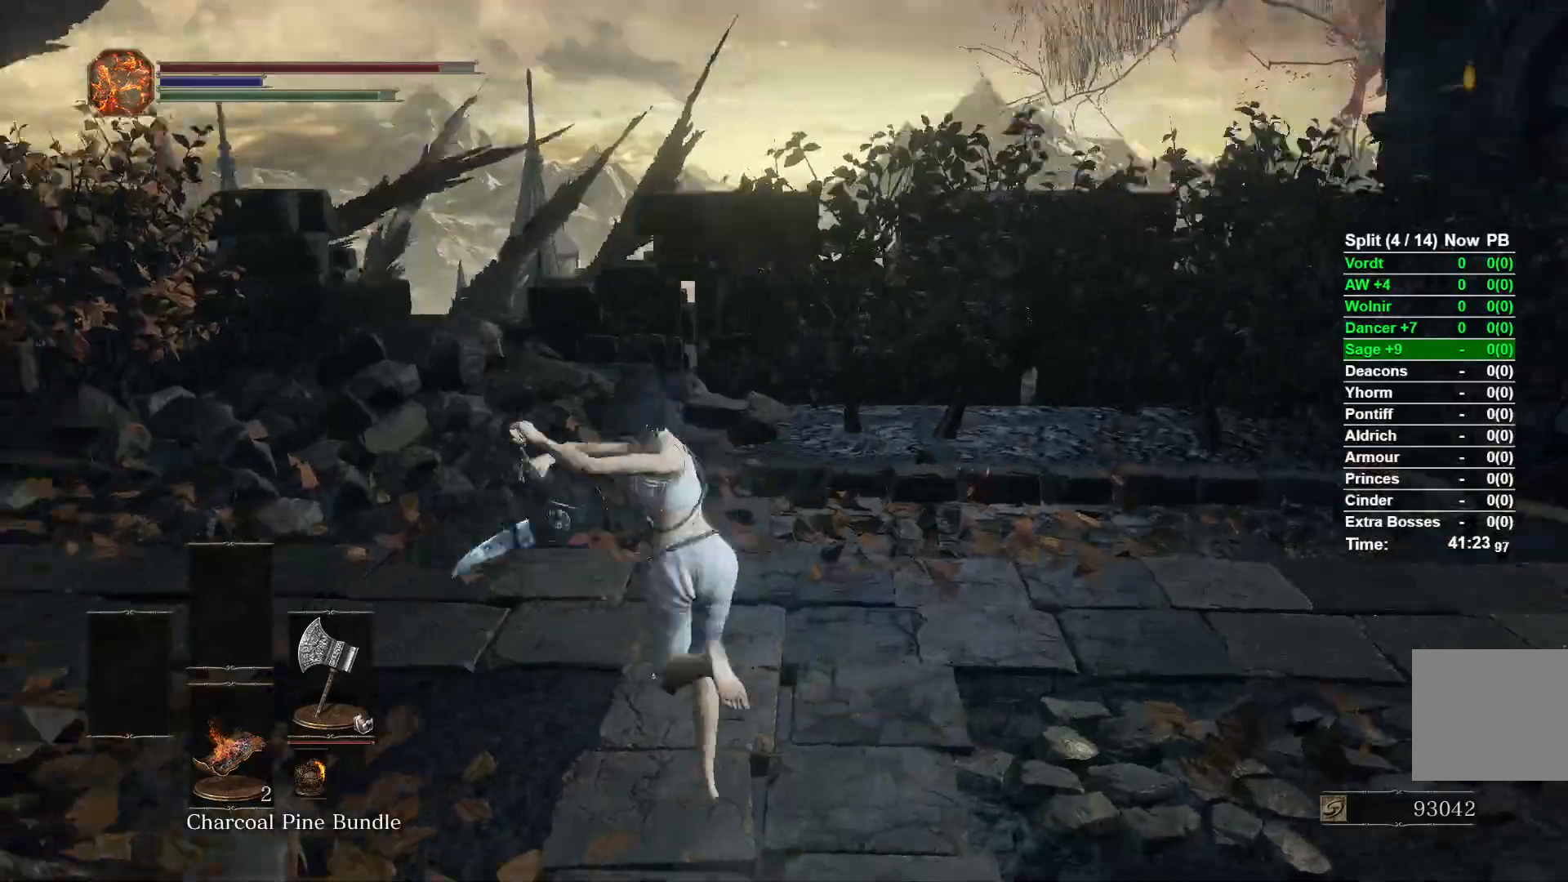
{"buttons": ["B"], "left_stick": "up", "right_stick": "center", "events": [[100, "left_stick", "up"], [167, "right_stick", "center"]]}
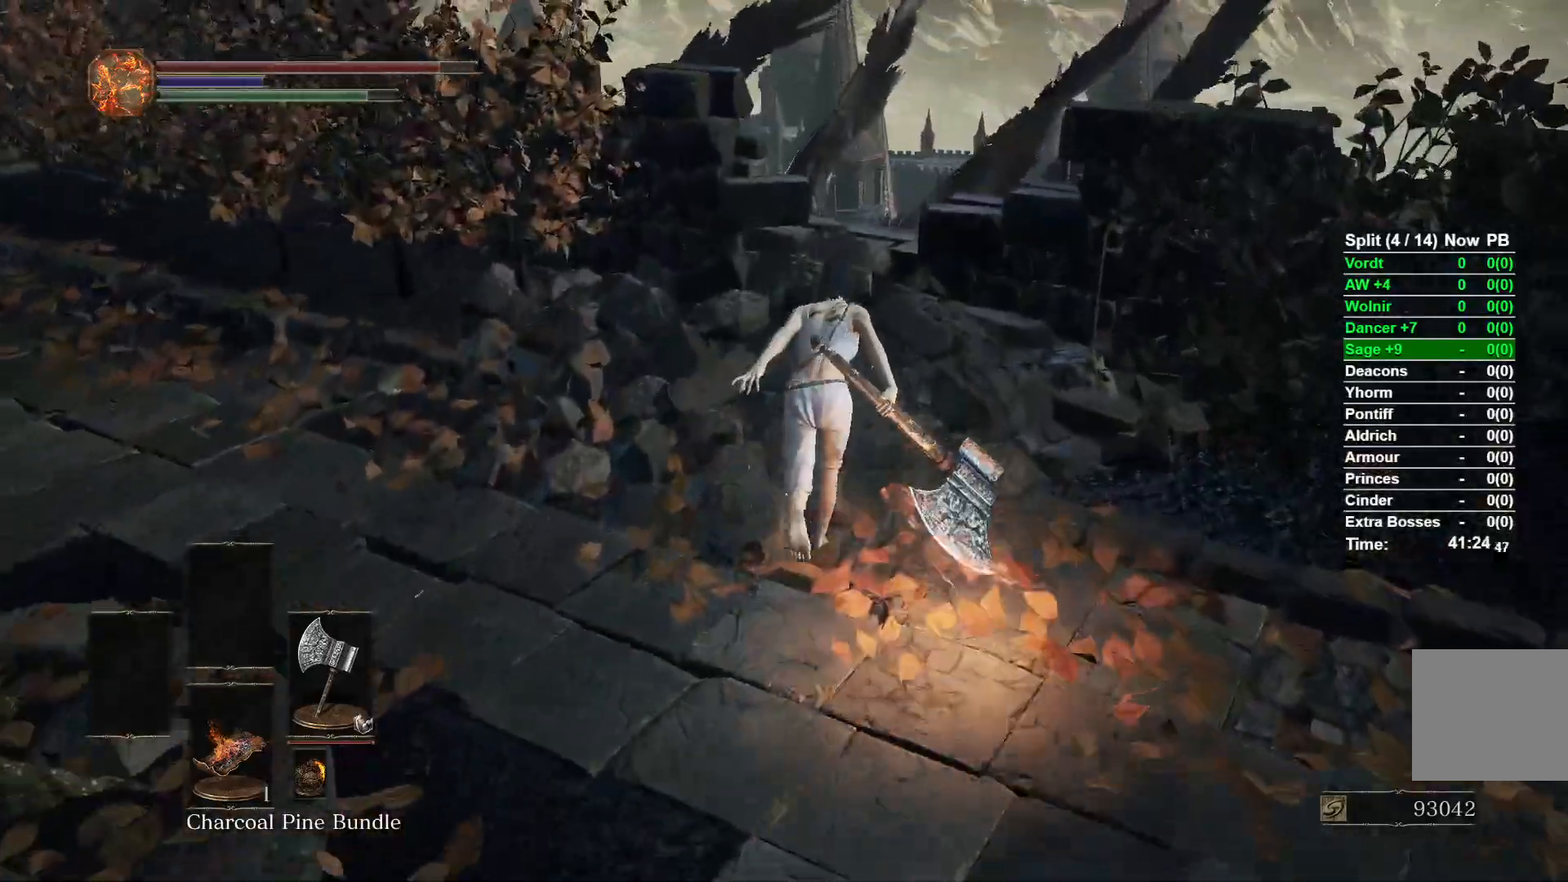
{"buttons": ["B"], "left_stick": "up", "right_stick": "center", "events": [[67, "right_stick", "down"], [250, "right_stick", "center"]]}
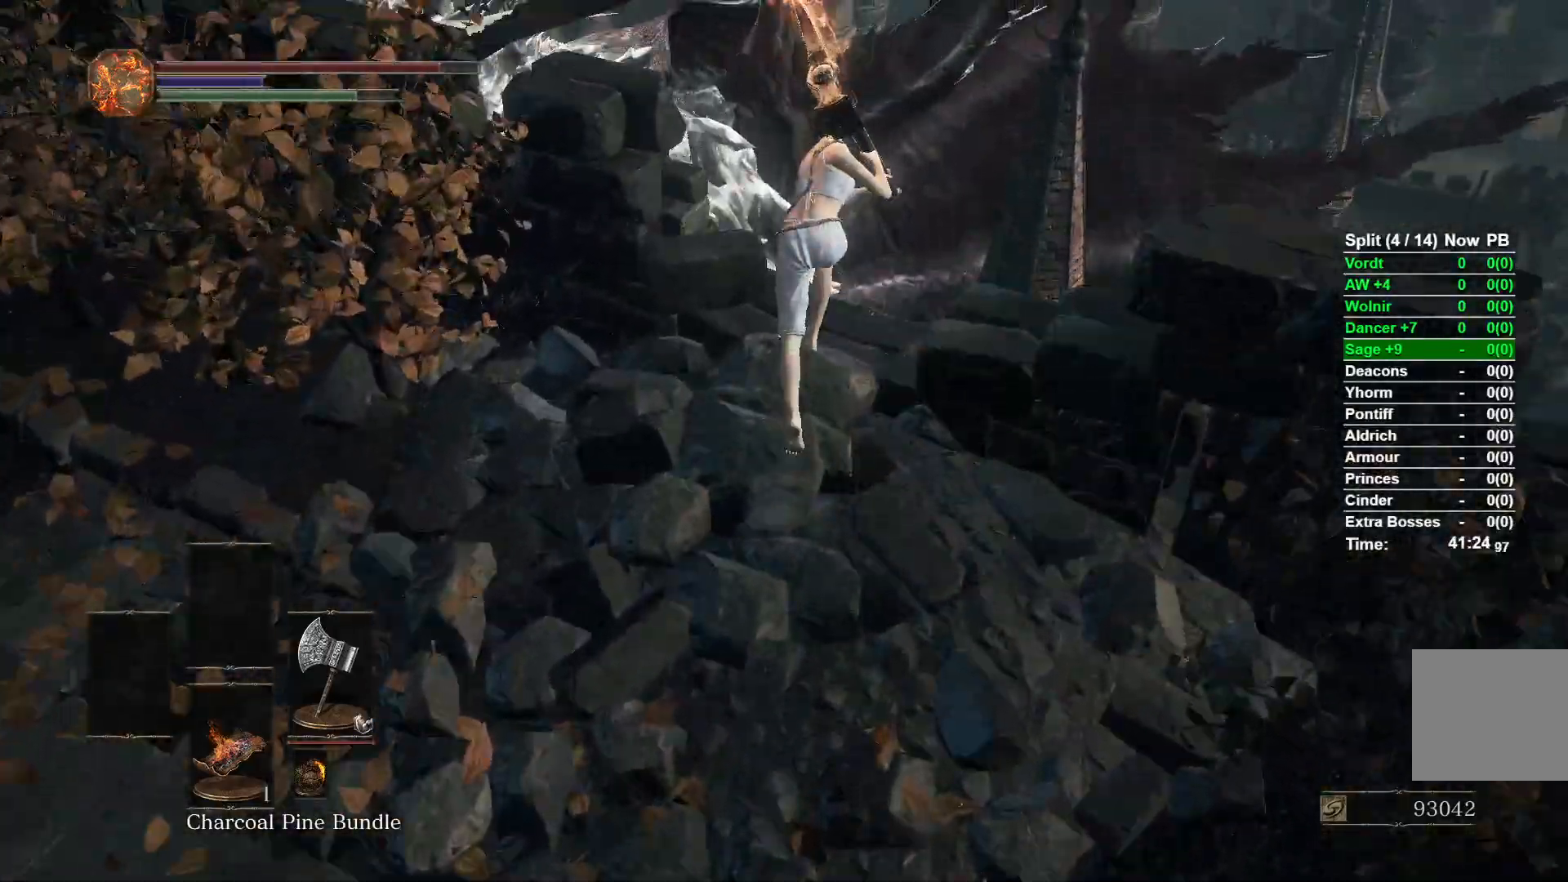
{"buttons": [], "left_stick": "up-left", "right_stick": "down-left", "events": [[200, "L3", "down"], [217, "left_stick", "up-left"], [433, "L3", "up"], [450, "right_stick", "down-left"], [500, "B", "up"]]}
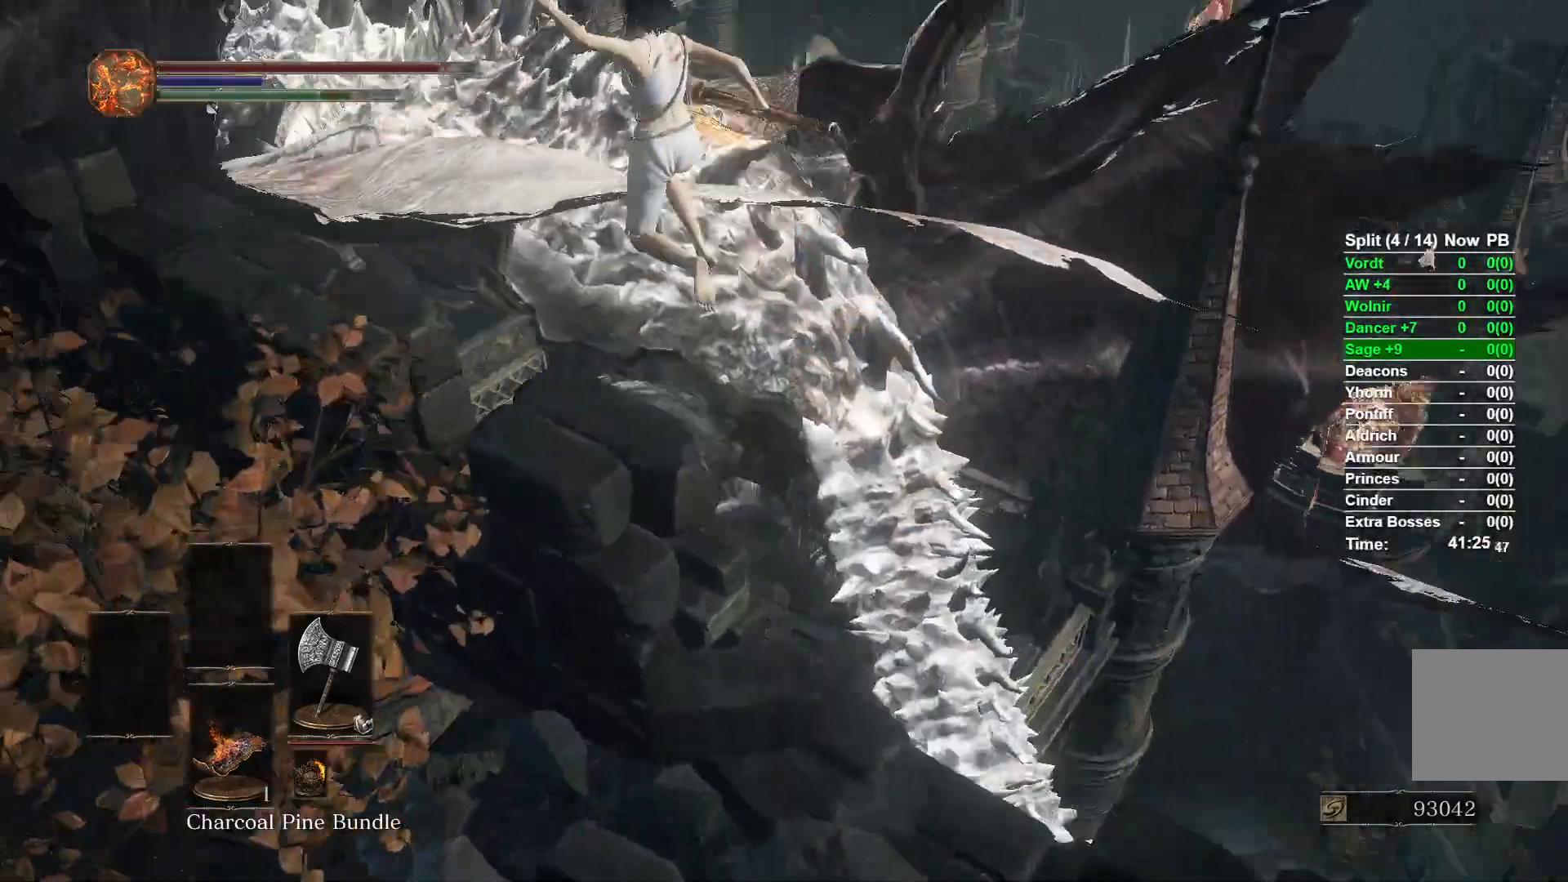
{"buttons": [], "left_stick": "up", "right_stick": "center", "events": [[167, "left_stick", "center"], [250, "right_stick", "center"], [367, "left_stick", "up"]]}
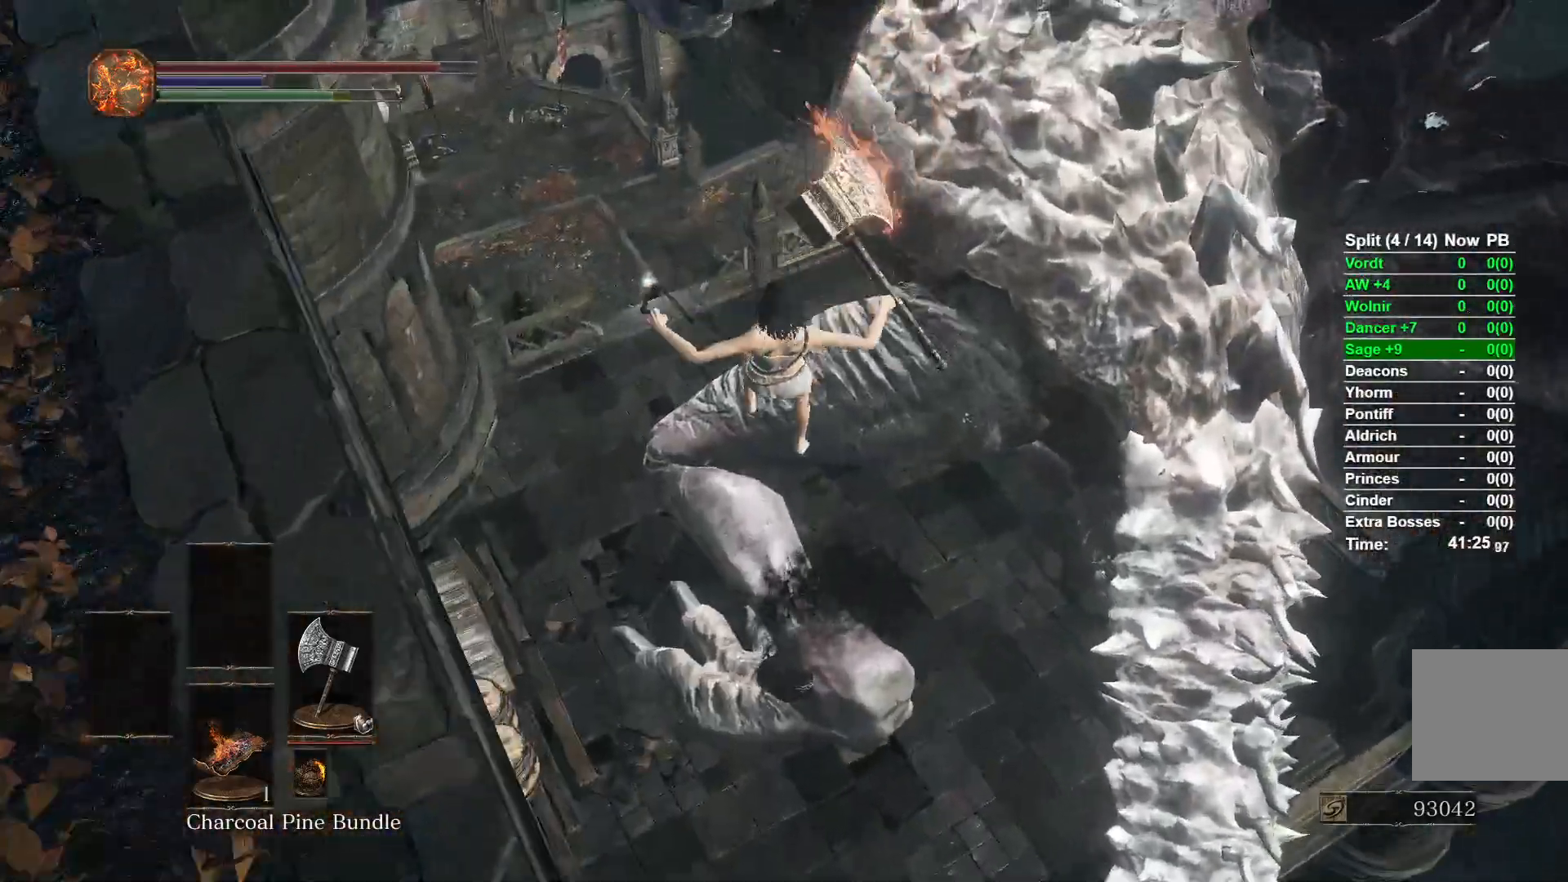
{"buttons": [], "left_stick": "up", "right_stick": "center", "events": []}
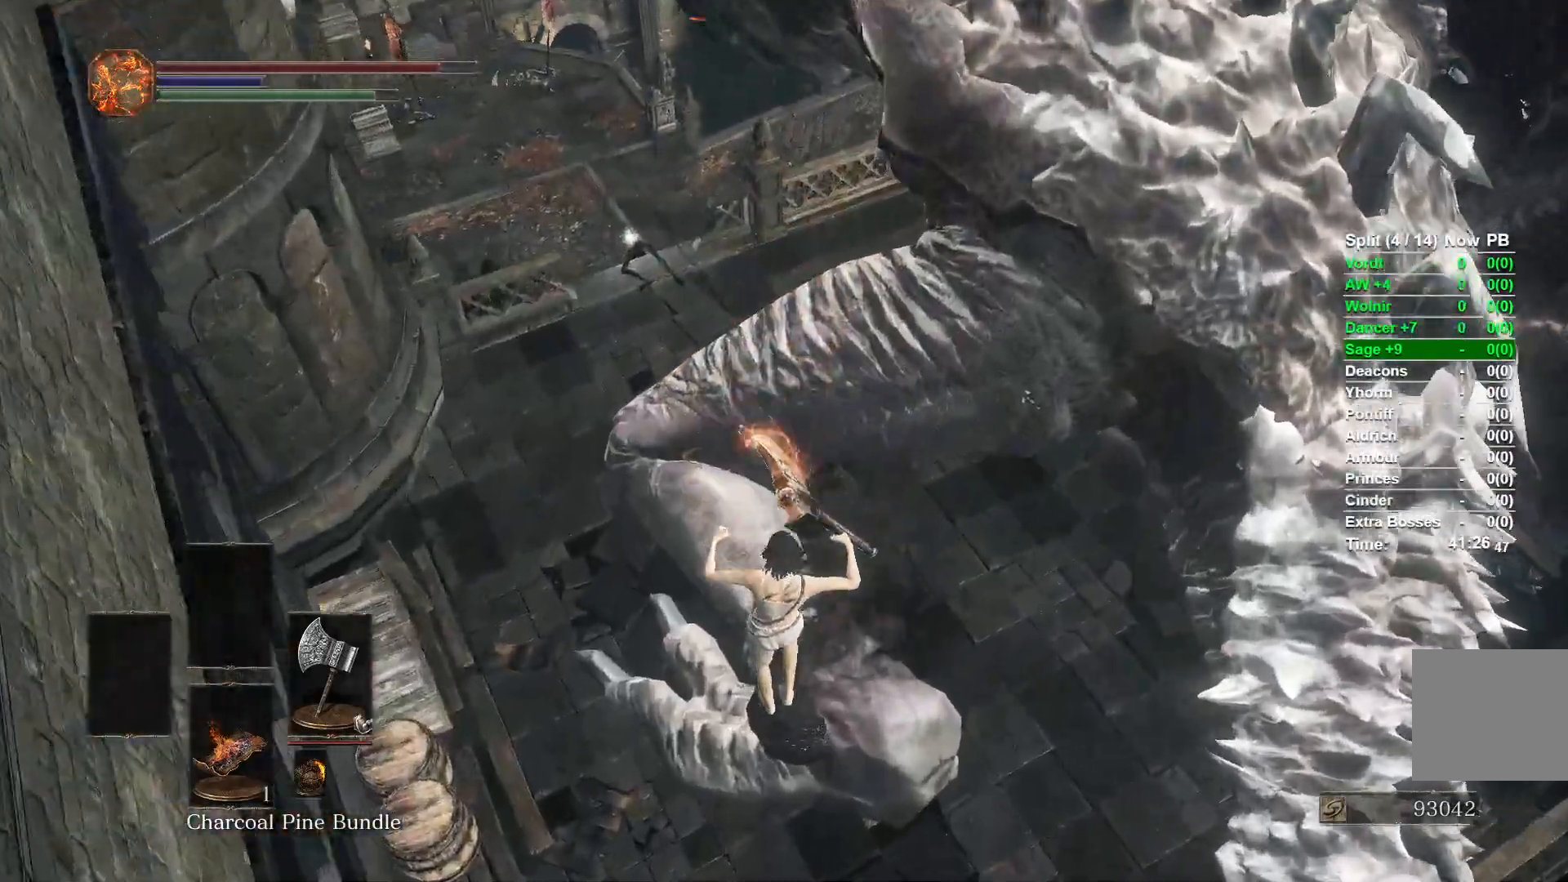
{"buttons": [], "left_stick": "up", "right_stick": "up", "events": [[17, "R1", "down"], [200, "R1", "up"], [367, "right_stick", "up"]]}
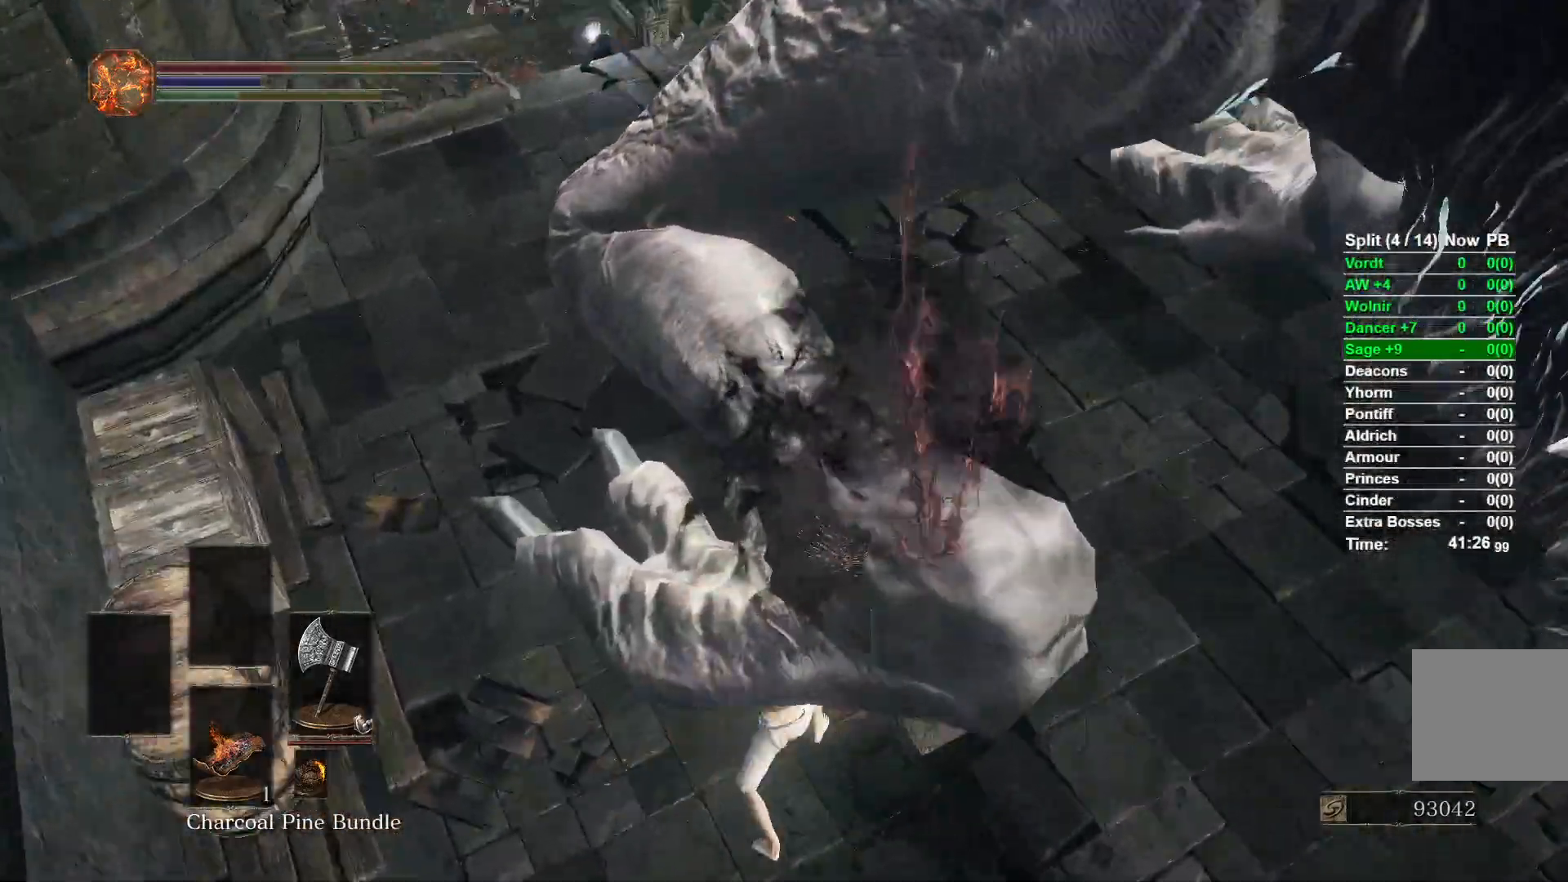
{"buttons": [], "left_stick": "up-left", "right_stick": "up", "events": [[100, "left_stick", "up-left"]]}